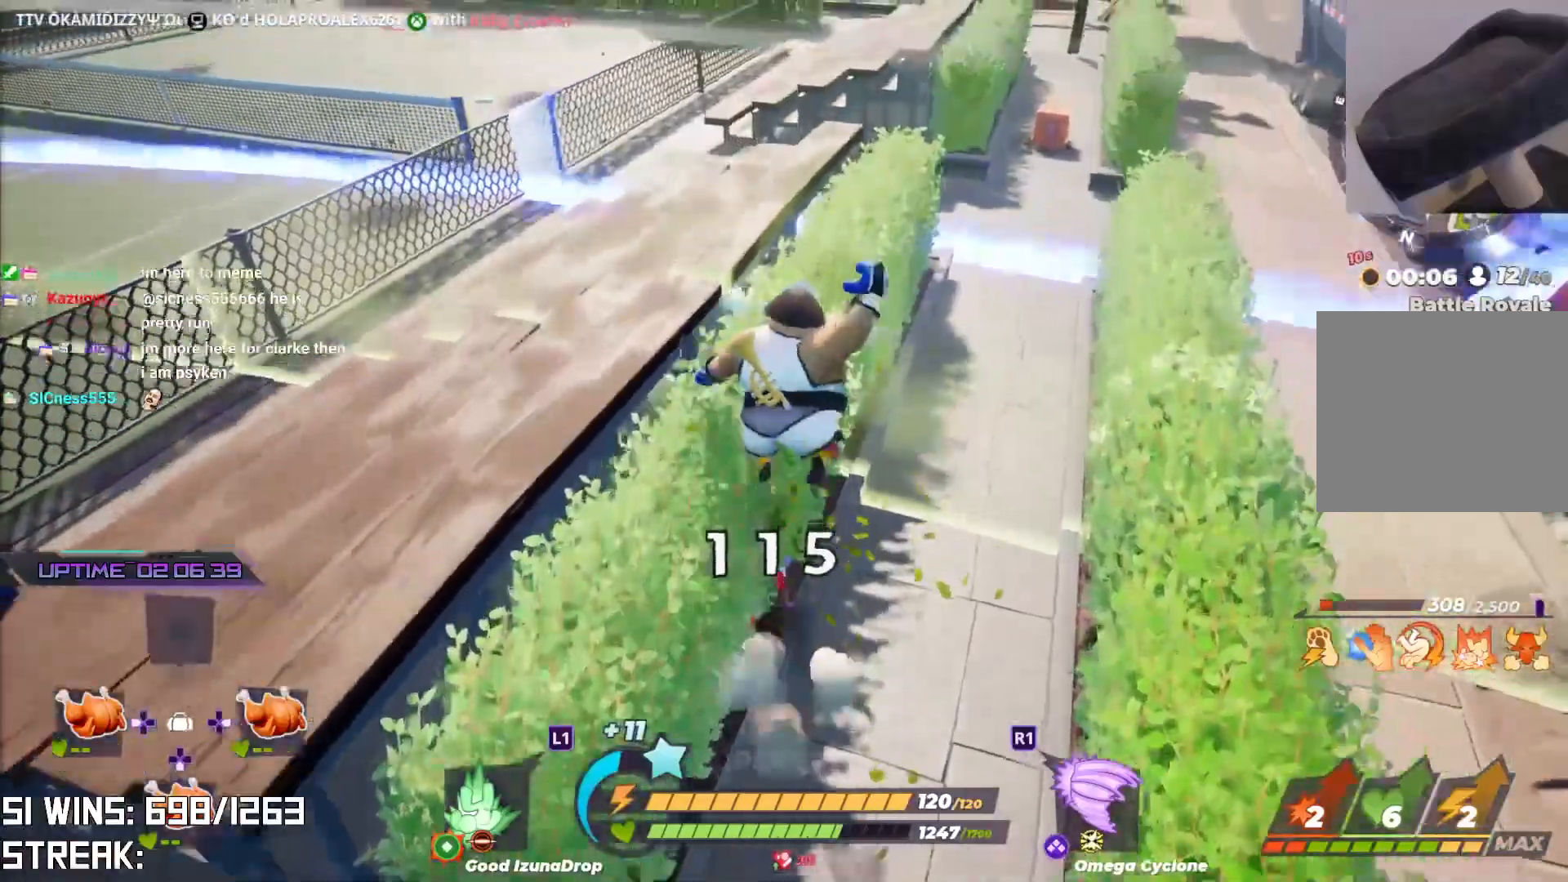
Gameplay with a controller (PlayStation layout); each line is a JSON object with the inputs held at the frame after it. "events" lists button and stick changes between this image and that frame as [ms after this image, input, new state], when the widget could be followed in between.
{"buttons": ["SQUARE"], "left_stick": "up-right", "right_stick": "center", "events": [[133, "SQUARE", "down"], [200, "SQUARE", "up"], [233, "left_stick", "center"], [283, "SQUARE", "down"], [333, "left_stick", "up-right"], [400, "SQUARE", "up"], [450, "SQUARE", "down"]]}
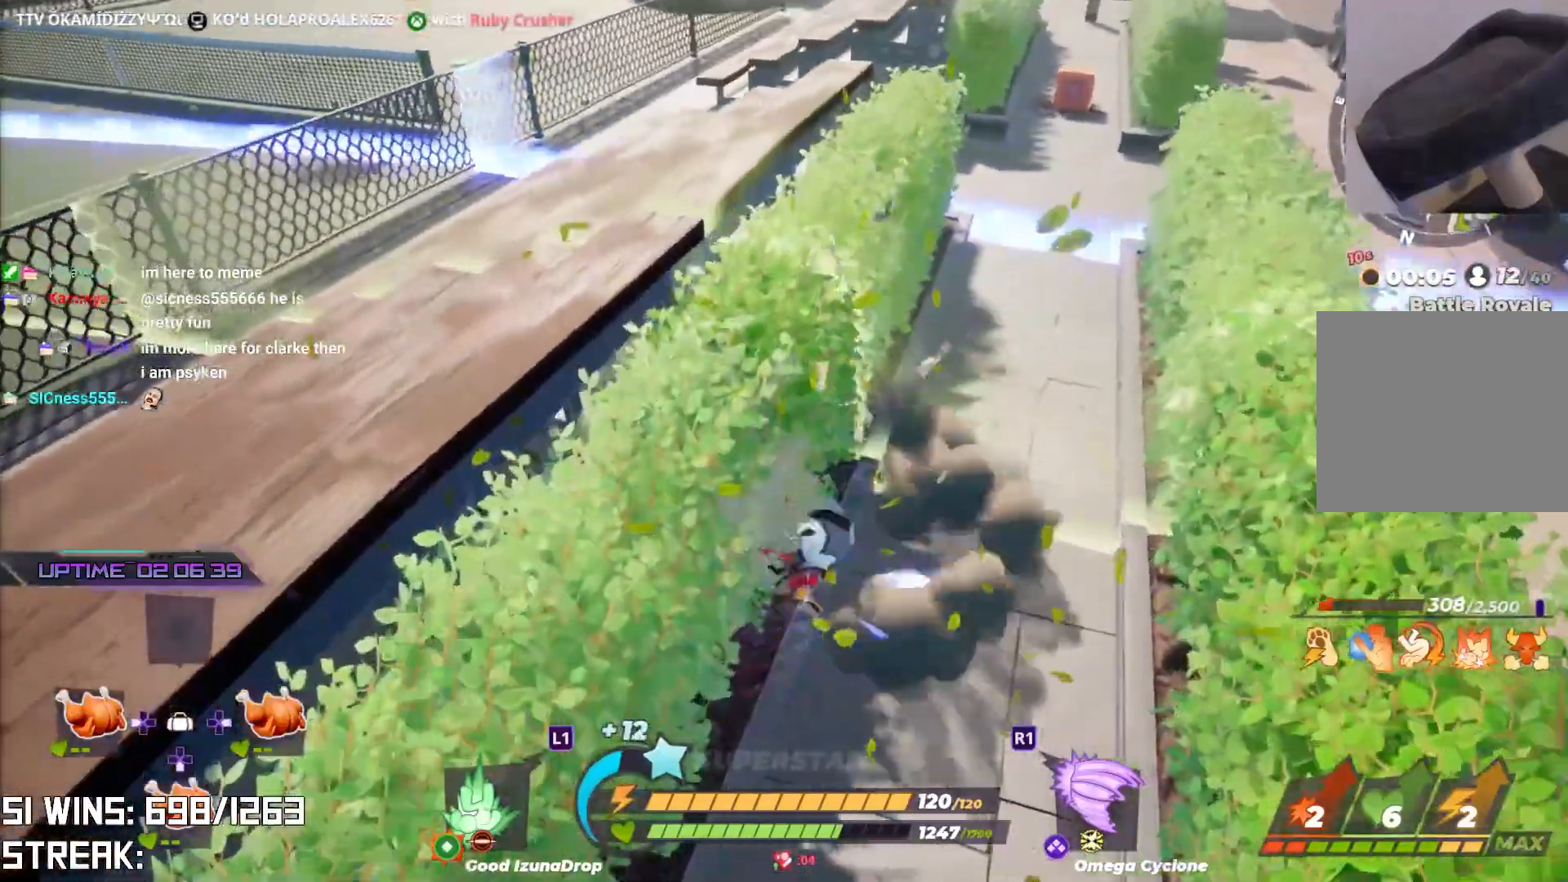
{"buttons": [], "left_stick": "right", "right_stick": "up-right", "events": [[100, "SQUARE", "up"], [100, "left_stick", "center"], [250, "left_stick", "up-right"], [350, "right_stick", "left"], [450, "right_stick", "center"], [483, "left_stick", "right"], [500, "right_stick", "up-right"]]}
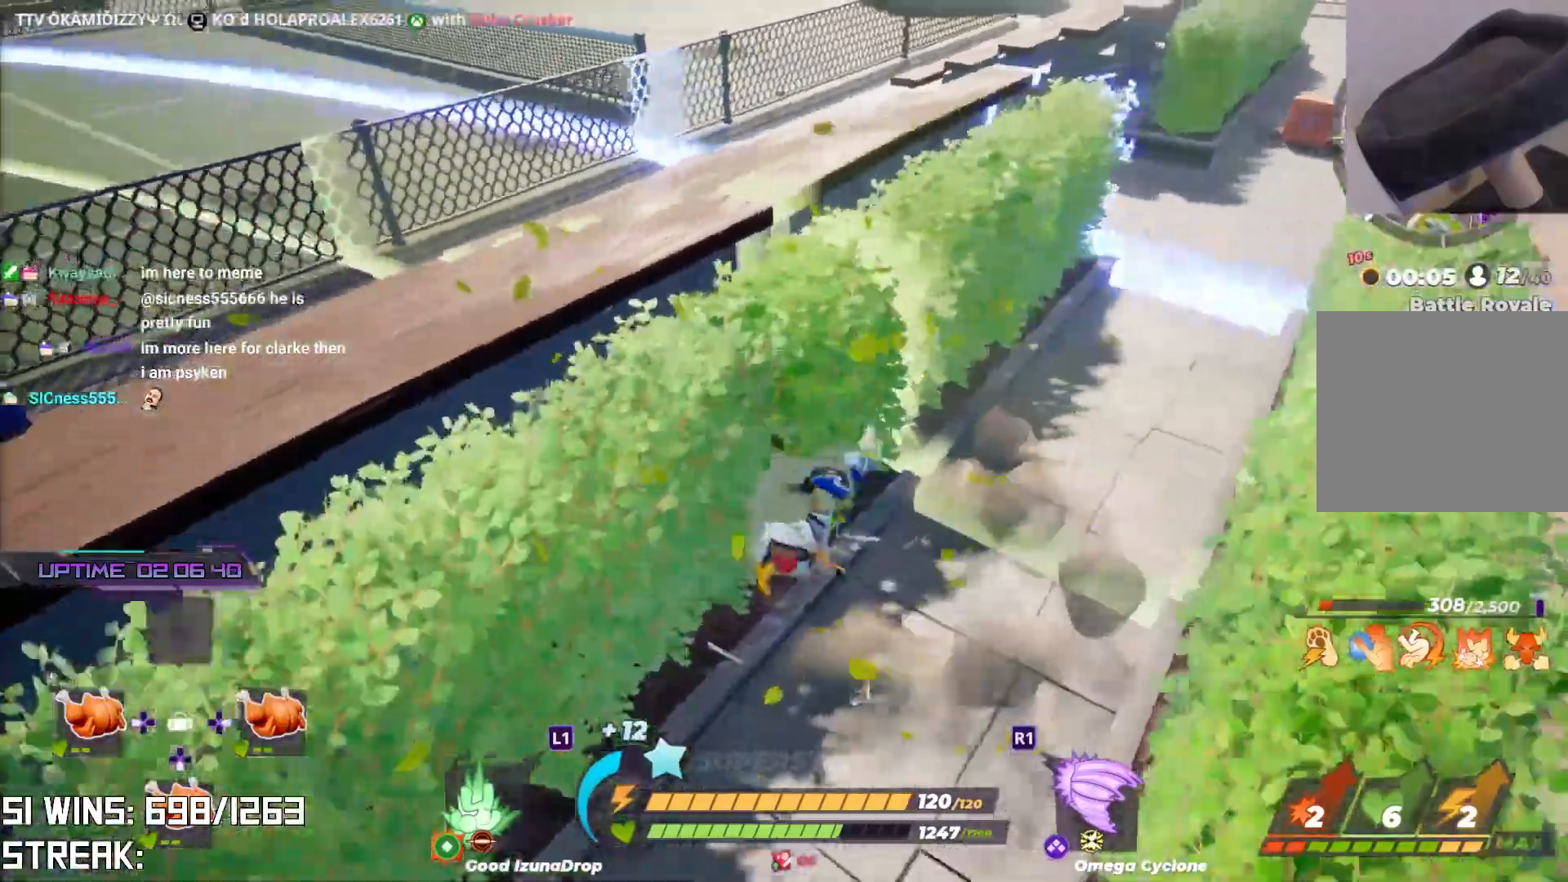
{"buttons": [], "left_stick": "down", "right_stick": "up", "events": [[33, "left_stick", "down-right"], [33, "right_stick", "right"], [117, "left_stick", "center"], [333, "right_stick", "up-right"], [433, "right_stick", "up"], [450, "left_stick", "down"]]}
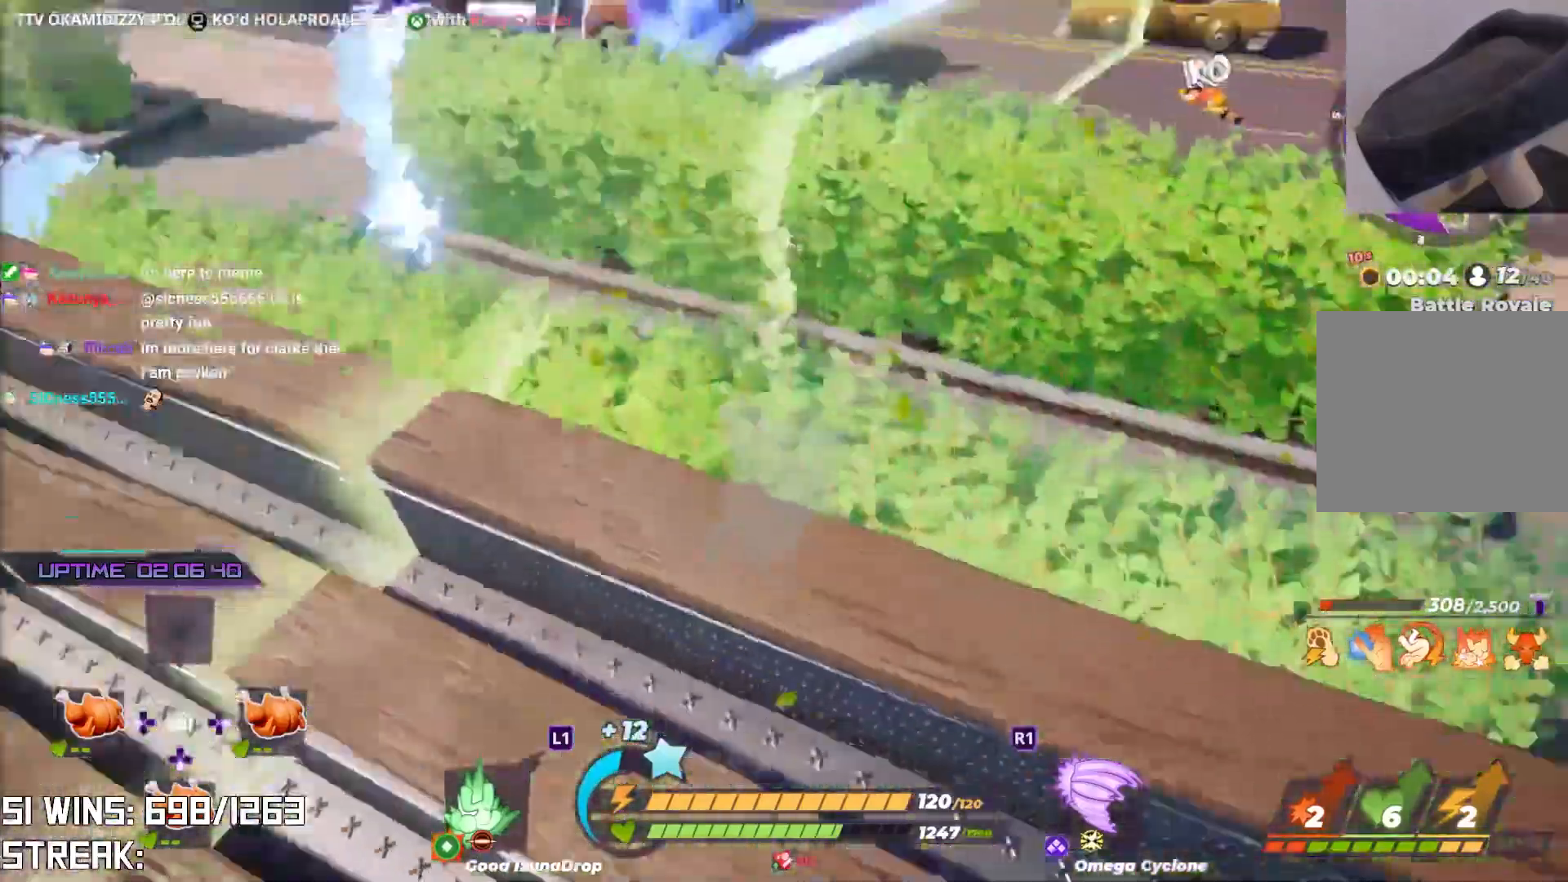
{"buttons": ["CROSS"], "left_stick": "down-right", "right_stick": "center", "events": [[33, "CROSS", "down"], [50, "right_stick", "center"], [150, "right_stick", "right"], [300, "right_stick", "center"], [333, "left_stick", "down-right"], [350, "CIRCLE", "down"], [467, "CIRCLE", "up"]]}
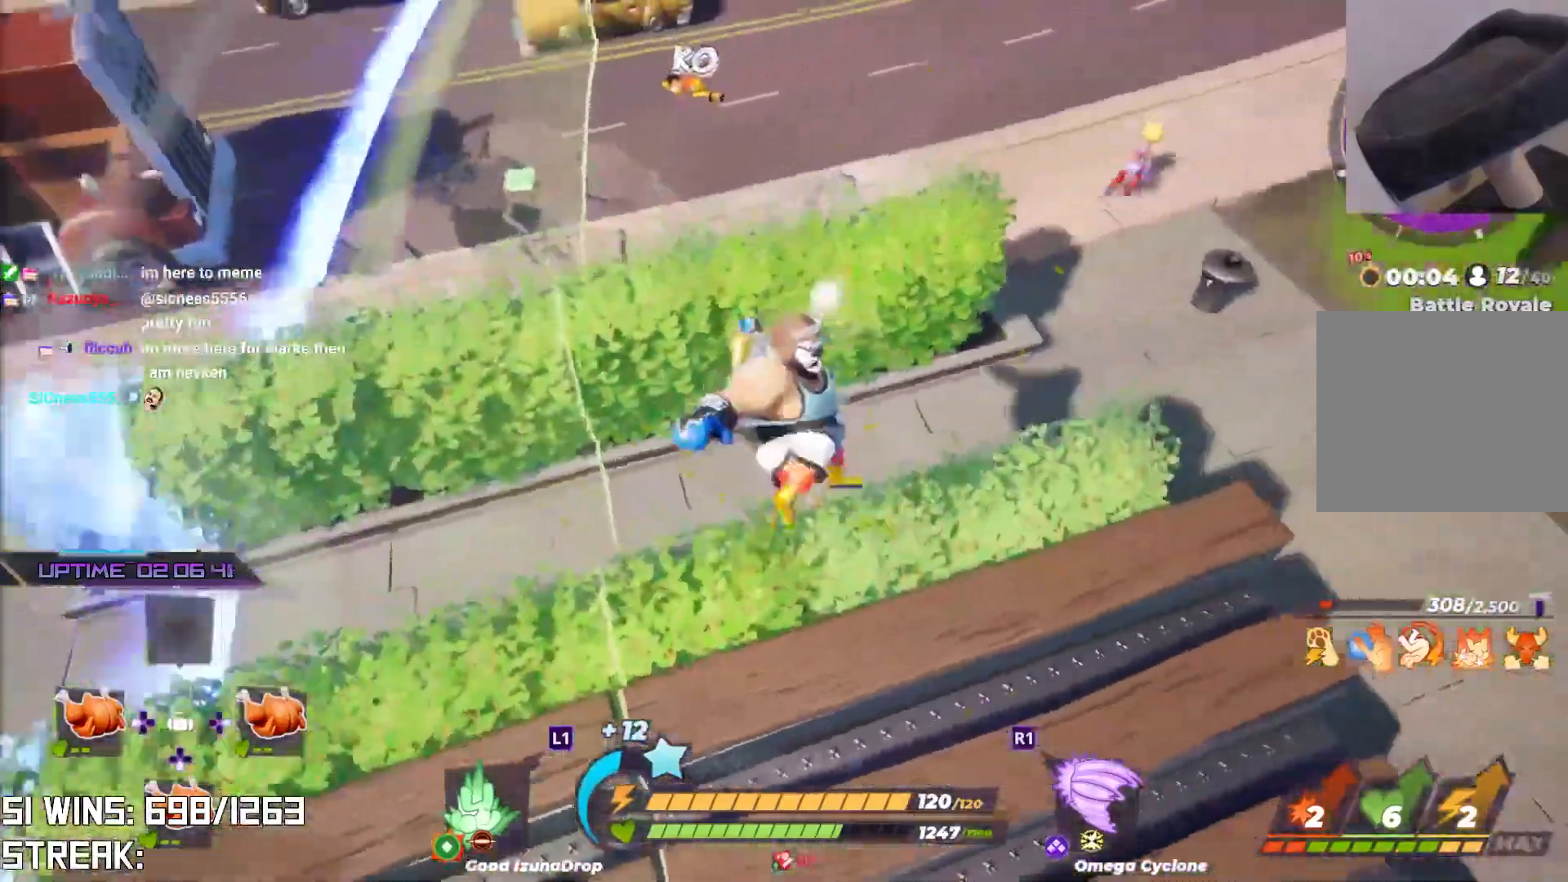
{"buttons": [], "left_stick": "up", "right_stick": "down", "events": [[50, "left_stick", "up-right"], [83, "right_stick", "down-right"], [250, "right_stick", "center"], [283, "CROSS", "up"], [317, "left_stick", "up"], [483, "right_stick", "down"]]}
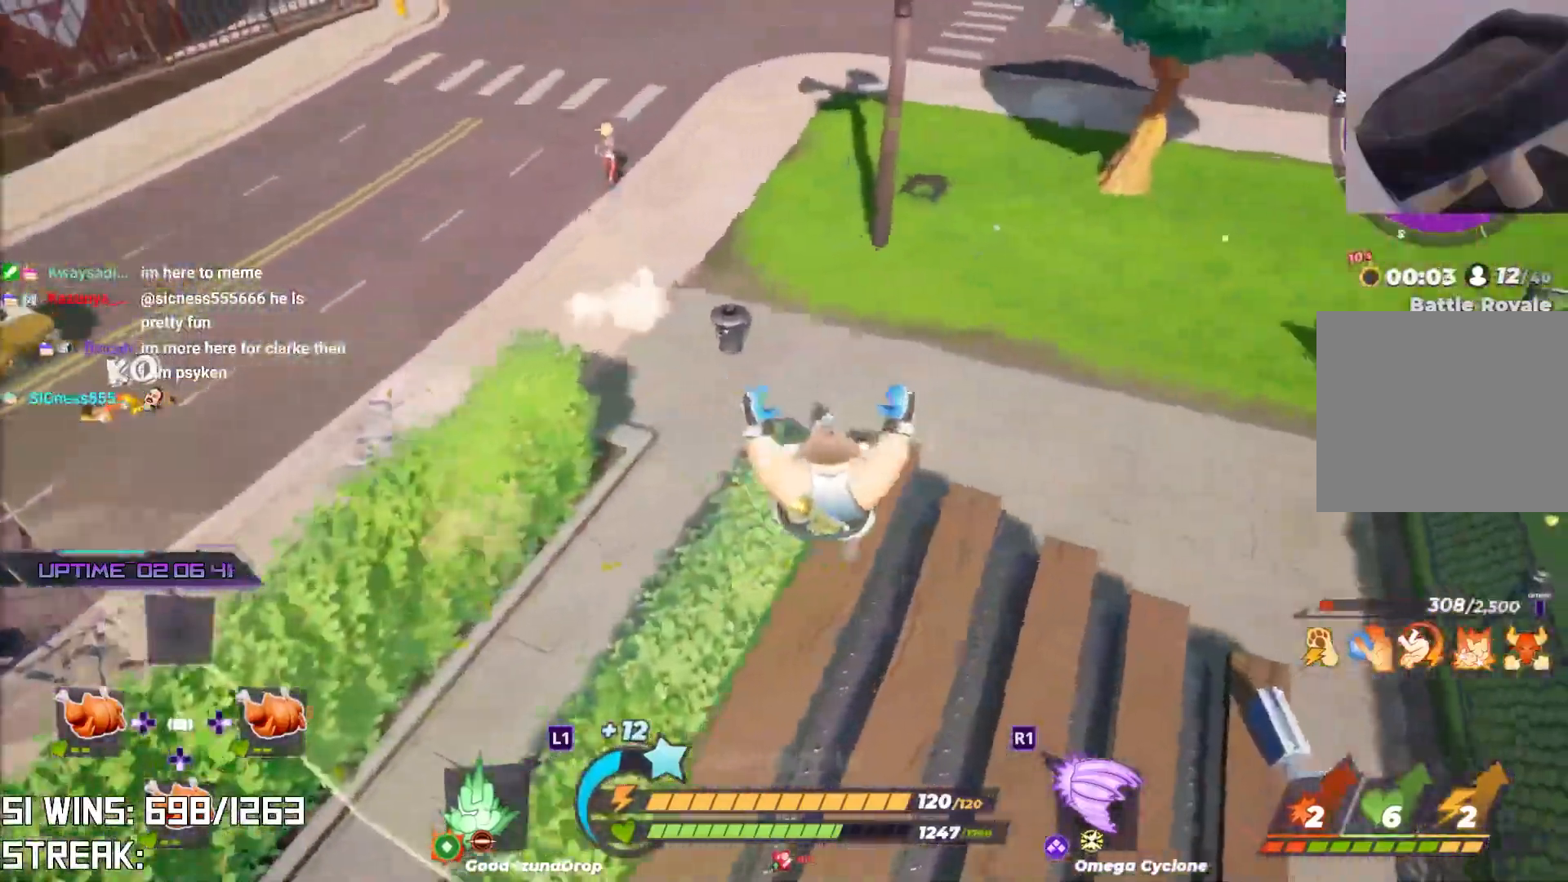
{"buttons": [], "left_stick": "up-left", "right_stick": "center", "events": [[133, "L2", "down"], [150, "right_stick", "center"], [317, "L2", "up"], [333, "left_stick", "up-left"]]}
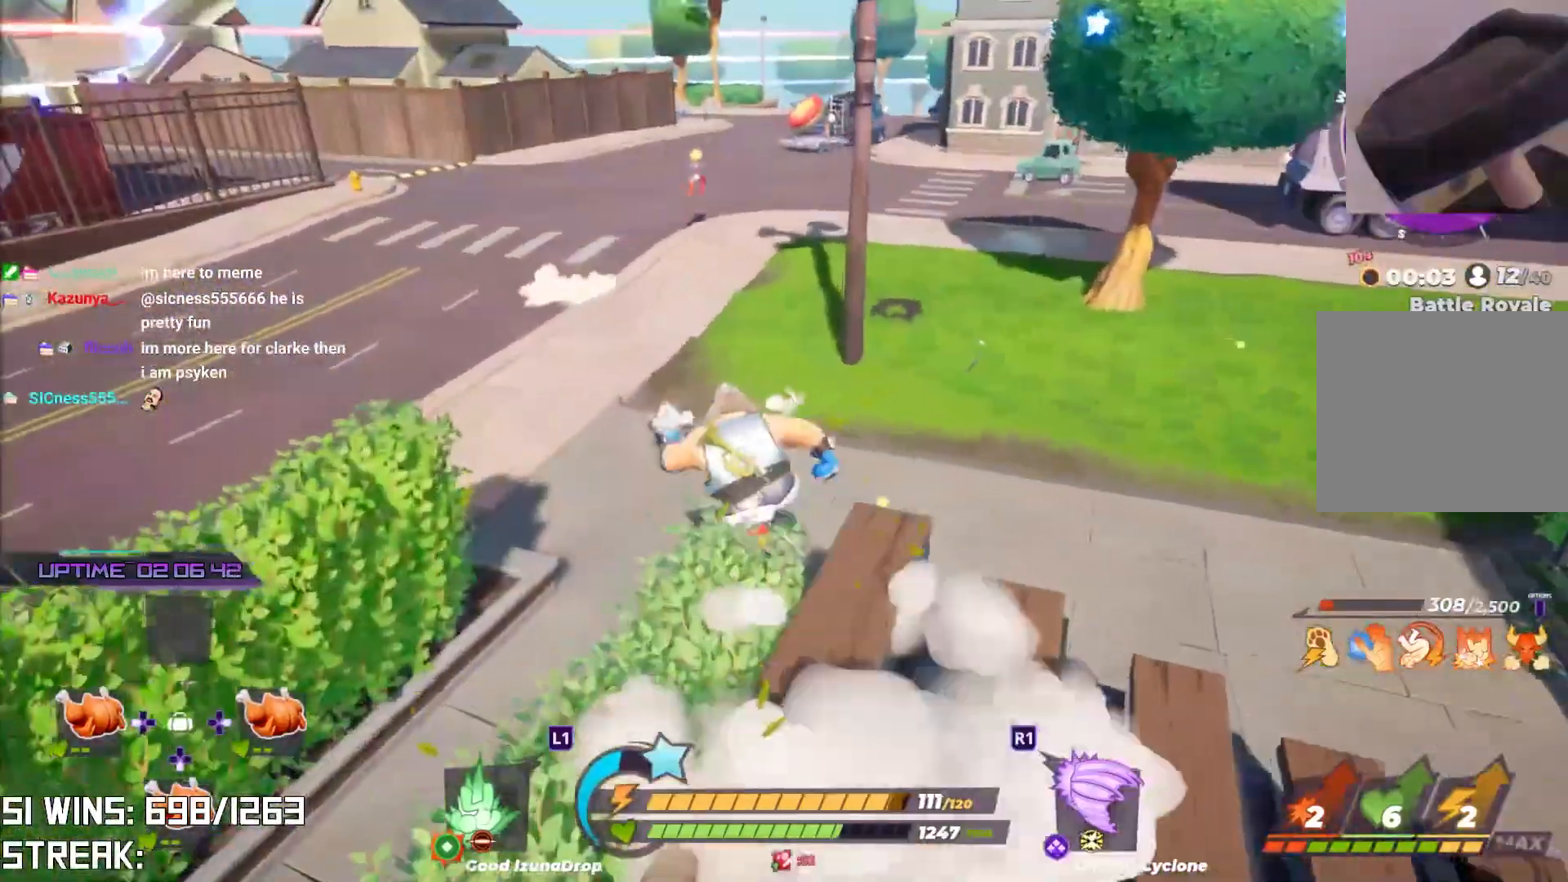
{"buttons": [], "left_stick": "up-left", "right_stick": "down-right", "events": [[100, "right_stick", "down"], [233, "right_stick", "center"], [333, "CIRCLE", "down"], [383, "right_stick", "down-right"], [467, "CIRCLE", "up"]]}
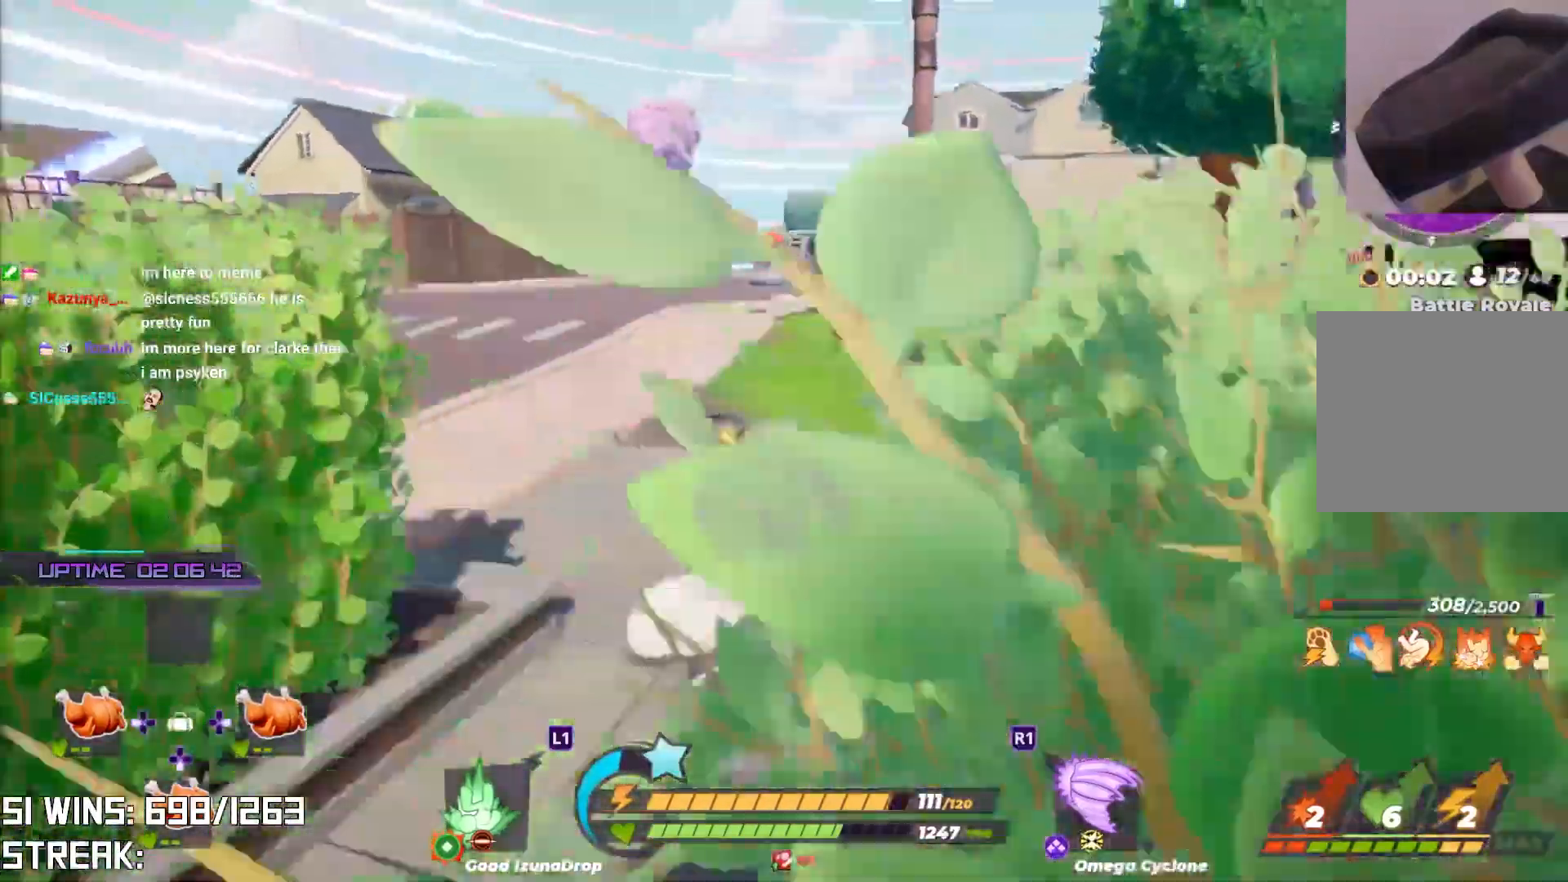
{"buttons": ["L2"], "left_stick": "up-left", "right_stick": "center", "events": [[133, "right_stick", "center"], [300, "L2", "down"]]}
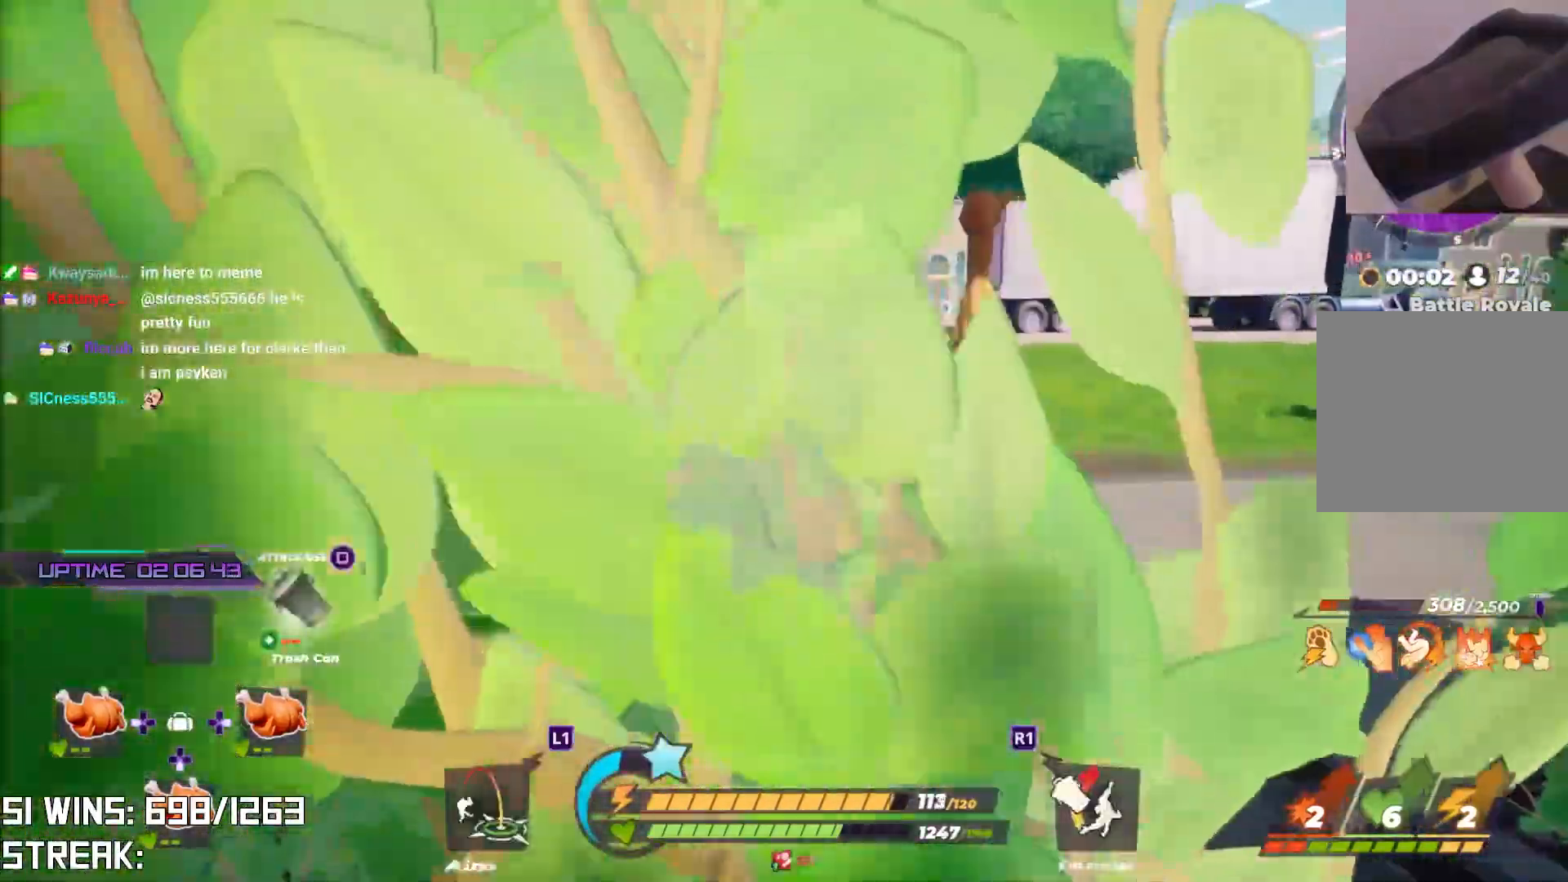
{"buttons": ["L2"], "left_stick": "up", "right_stick": "center", "events": [[167, "right_stick", "left"], [250, "left_stick", "up"], [250, "right_stick", "center"]]}
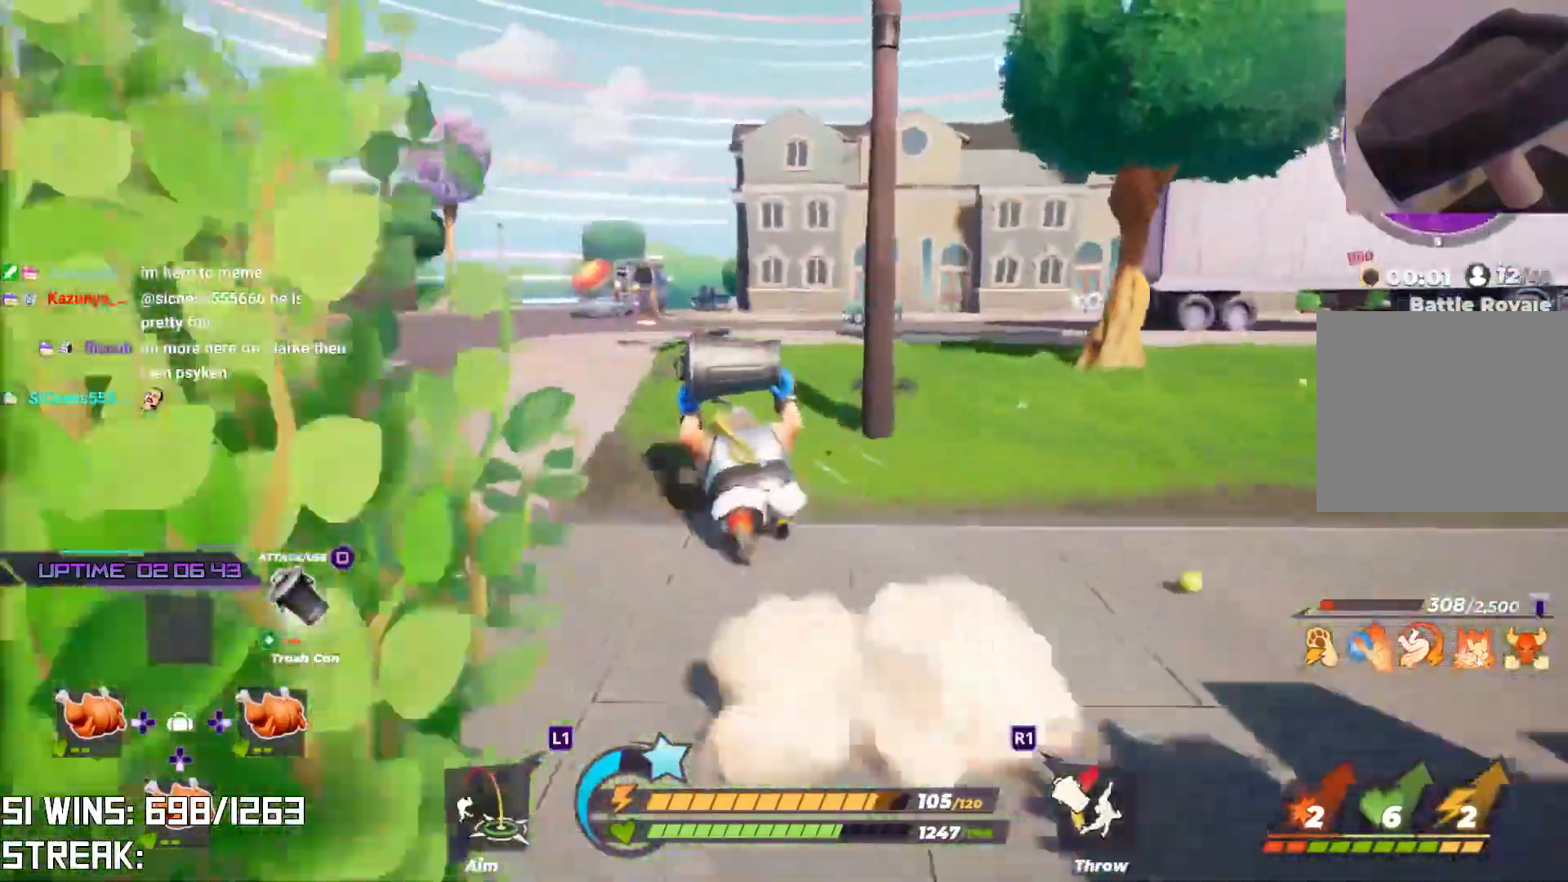
{"buttons": ["L2"], "left_stick": "up", "right_stick": "center", "events": []}
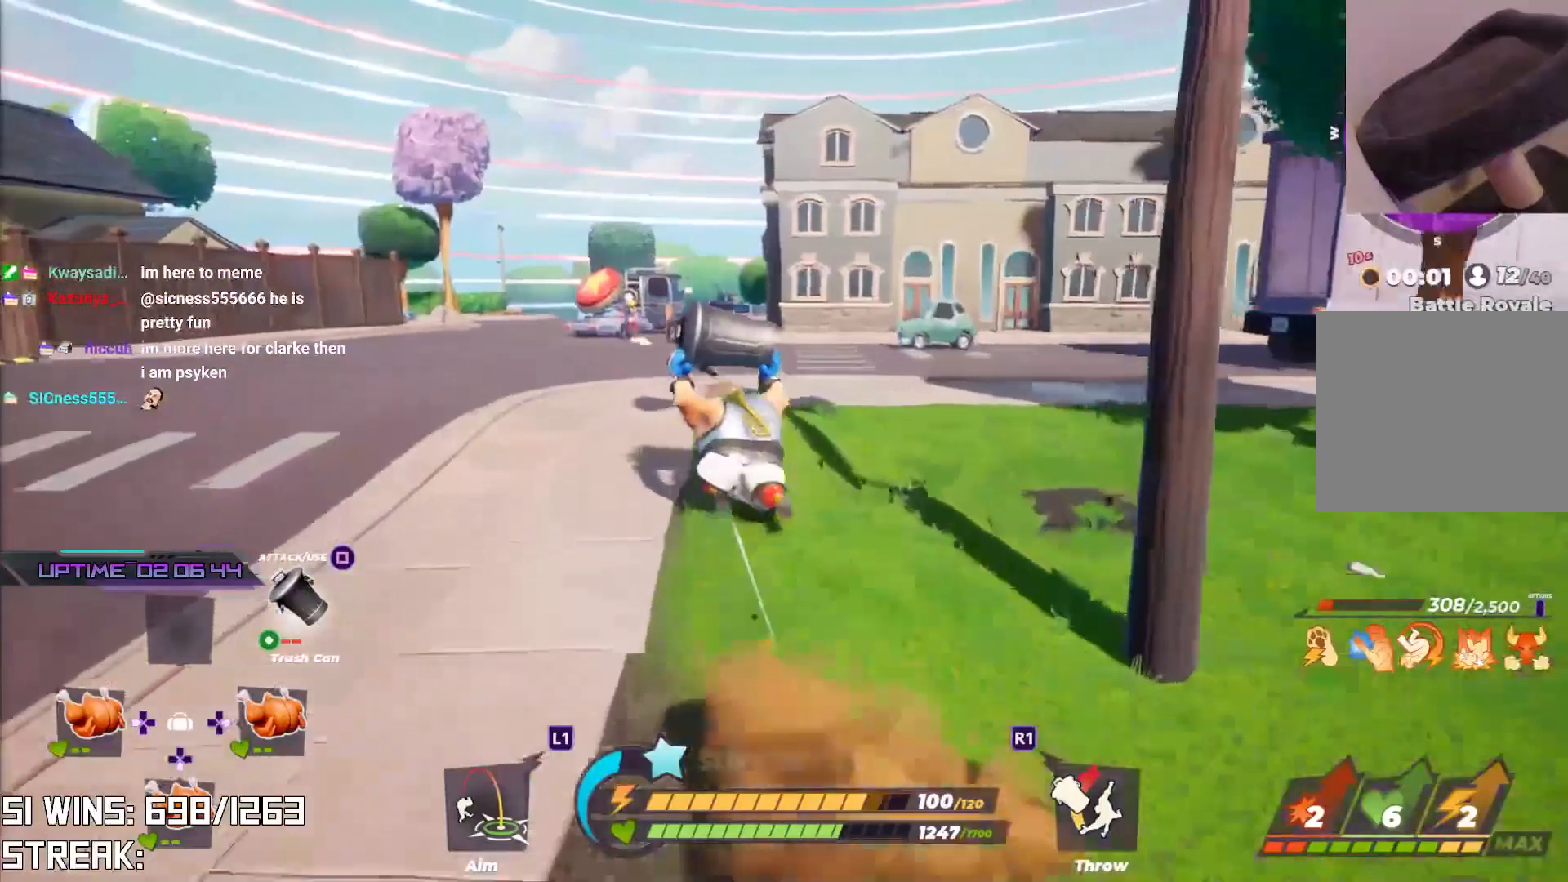
{"buttons": [], "left_stick": "up", "right_stick": "center", "events": [[333, "CROSS", "down"], [400, "L2", "up"], [467, "CROSS", "up"]]}
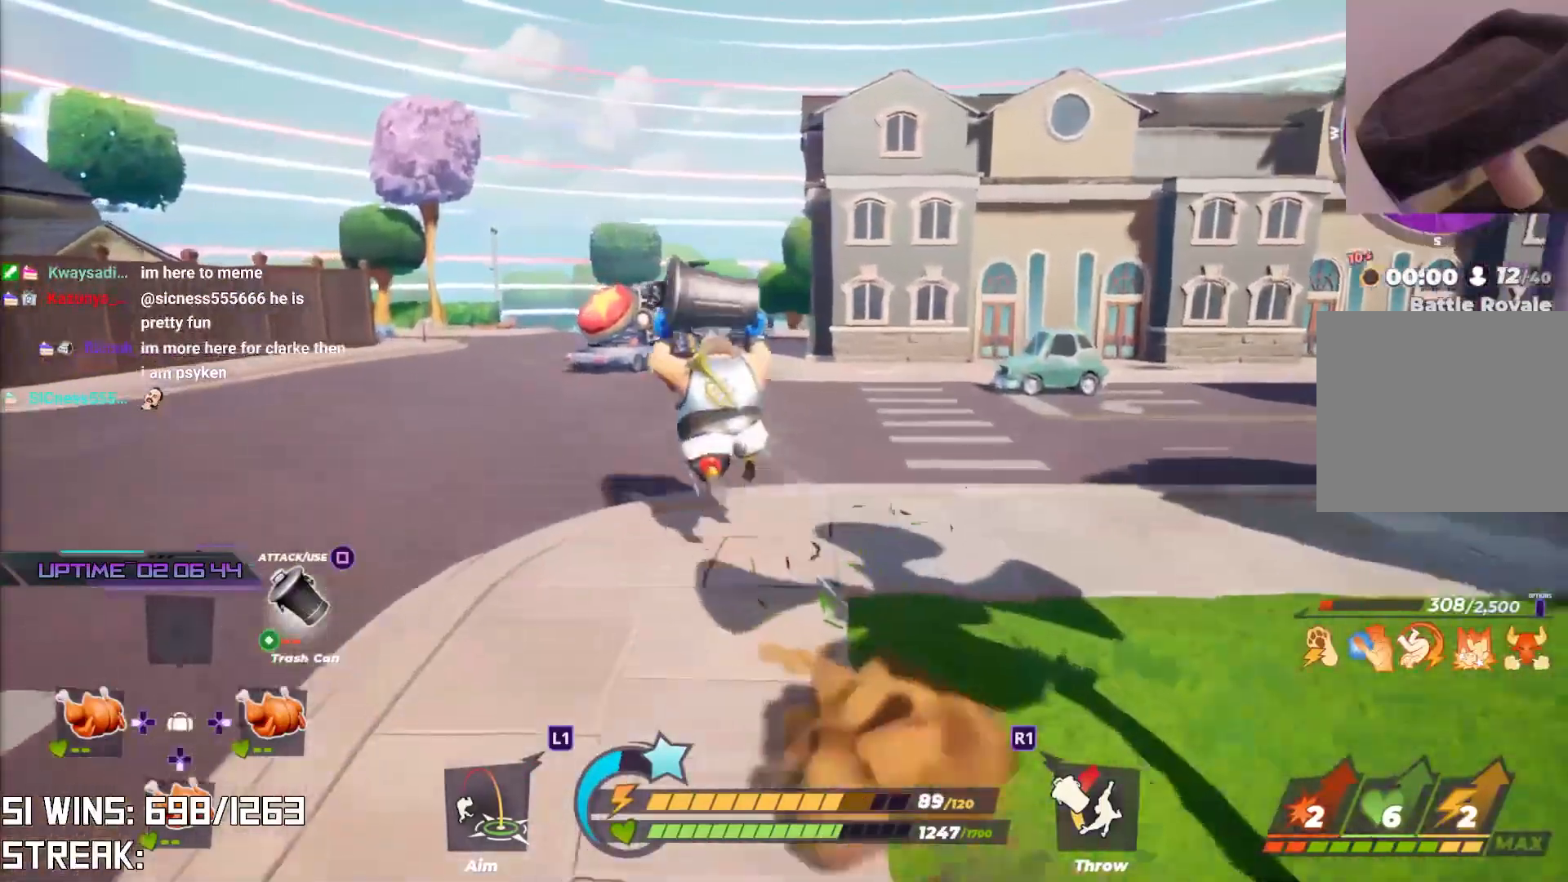
{"buttons": [], "left_stick": "up", "right_stick": "center", "events": [[117, "L1", "down"], [267, "R1", "down"], [367, "R1", "up"], [417, "L1", "up"]]}
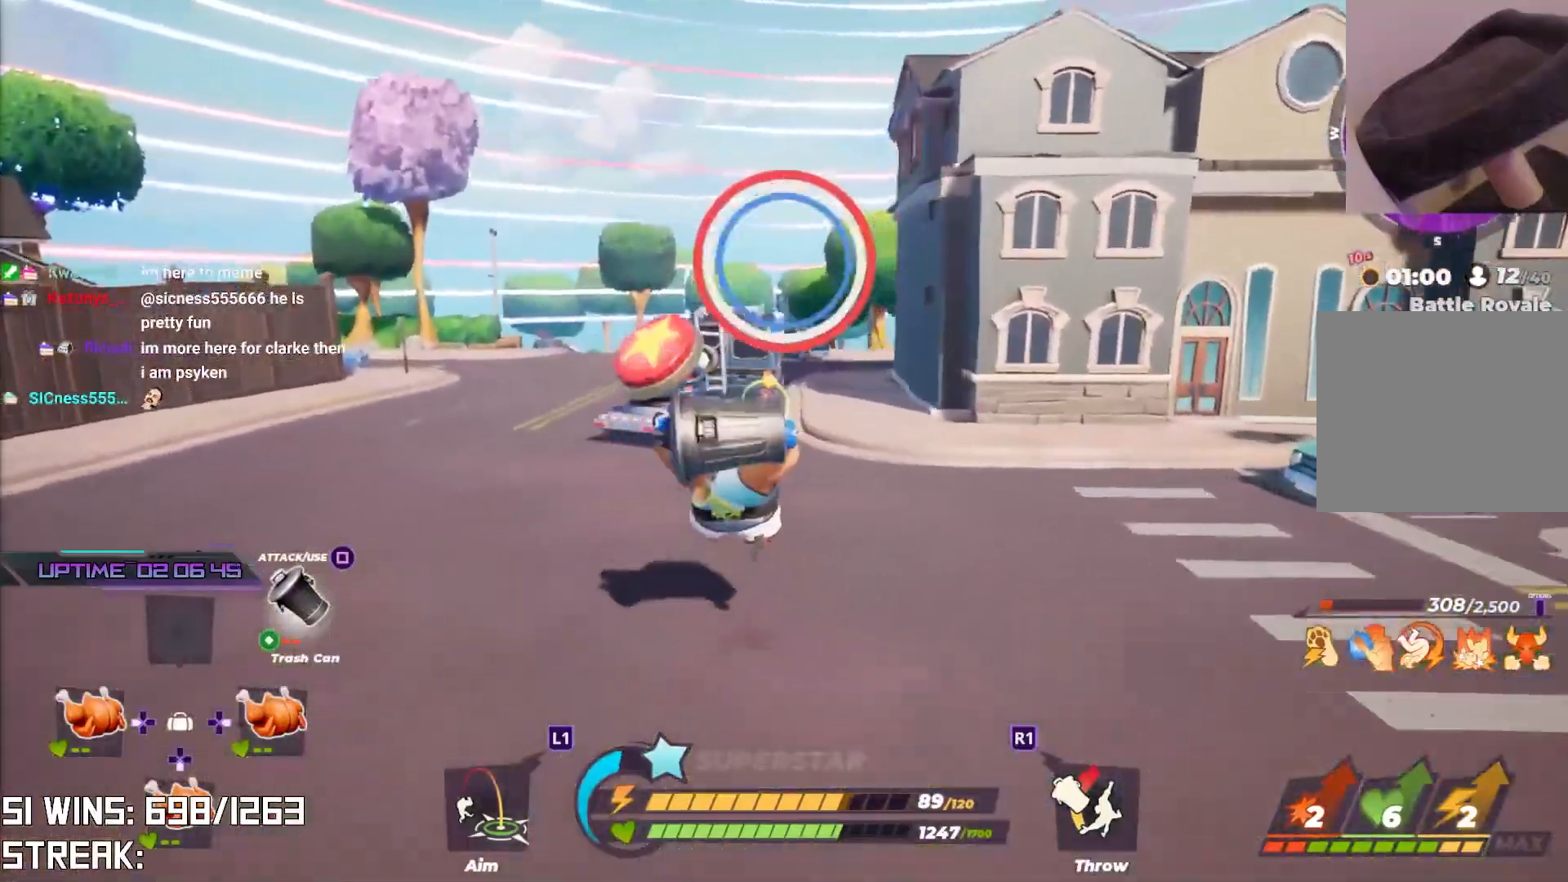
{"buttons": [], "left_stick": "up", "right_stick": "center", "events": []}
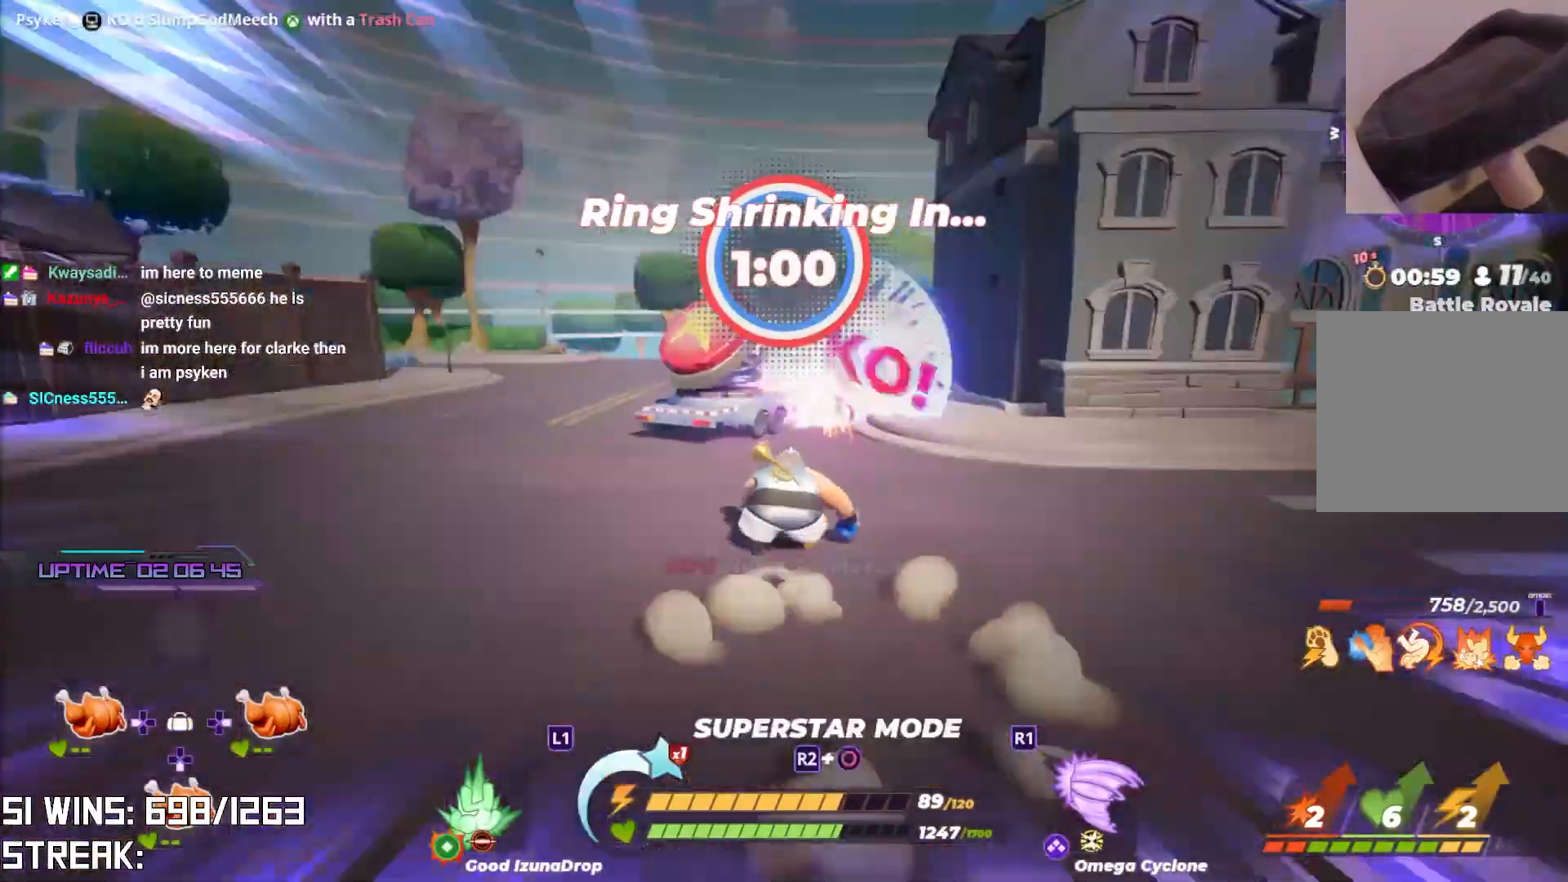
{"buttons": [], "left_stick": "up", "right_stick": "up", "events": [[417, "right_stick", "up"]]}
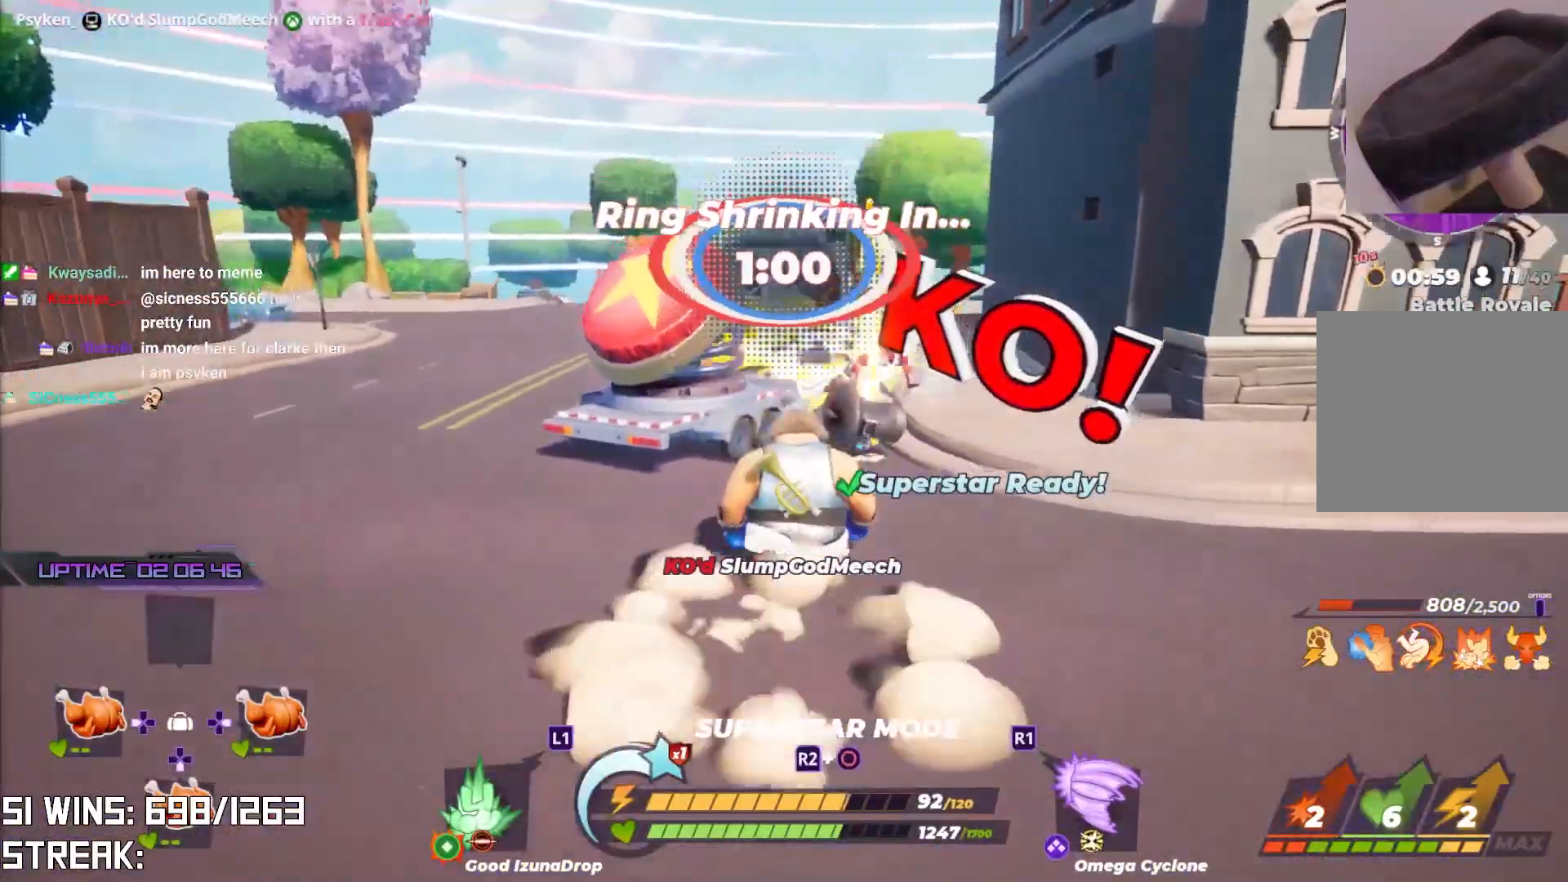
{"buttons": [], "left_stick": "up", "right_stick": "center", "events": [[33, "right_stick", "center"]]}
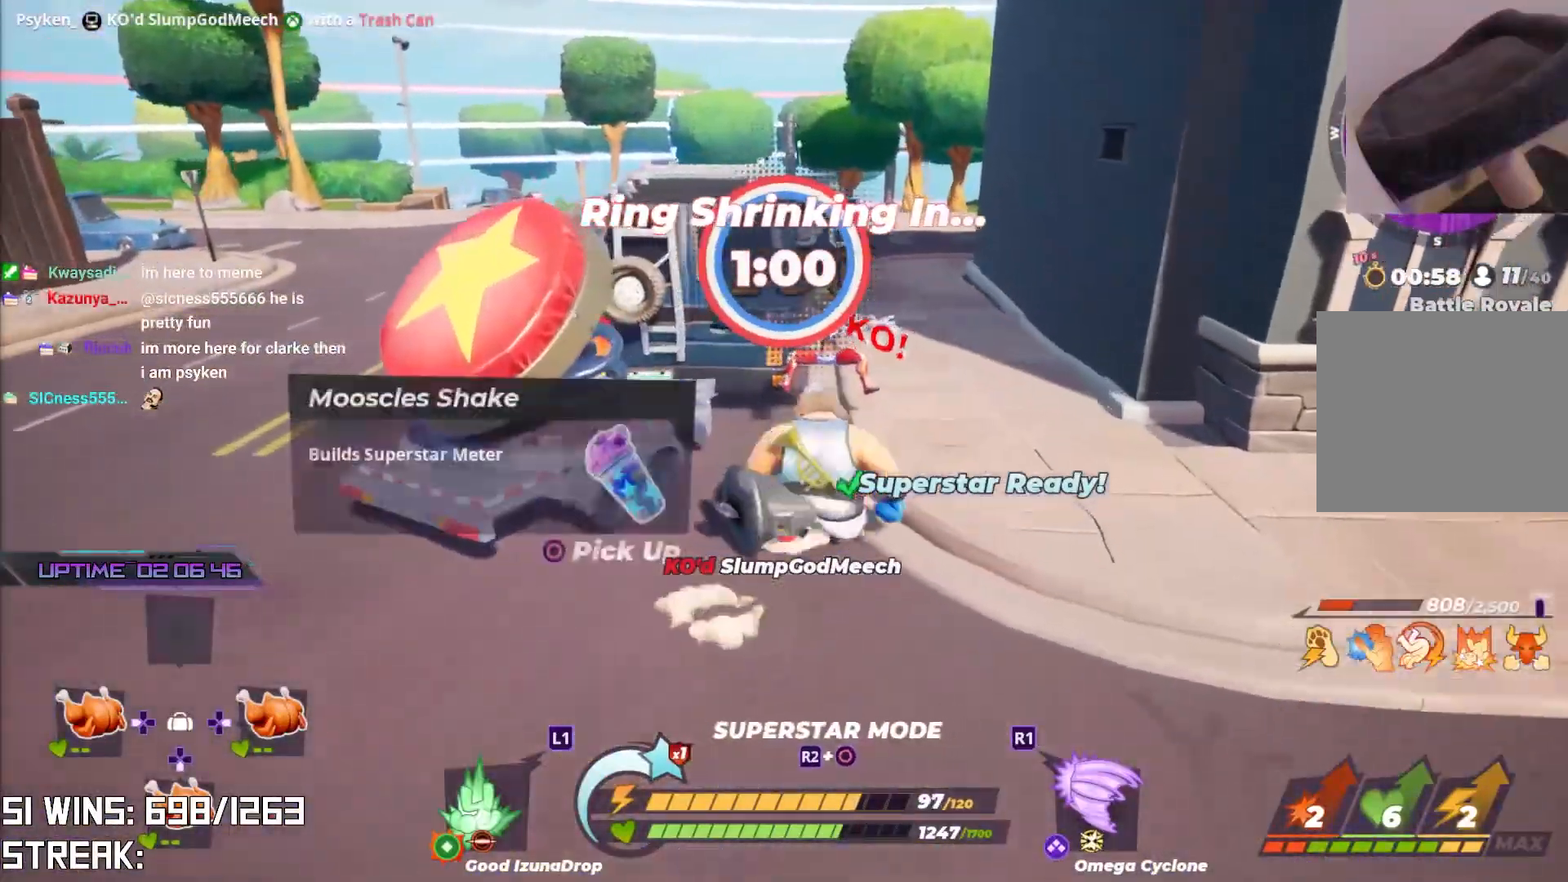
{"buttons": [], "left_stick": "down-right", "right_stick": "center", "events": [[100, "CIRCLE", "down"], [150, "right_stick", "up-left"], [183, "CIRCLE", "up"], [283, "left_stick", "right"], [333, "right_stick", "center"], [350, "left_stick", "down-right"]]}
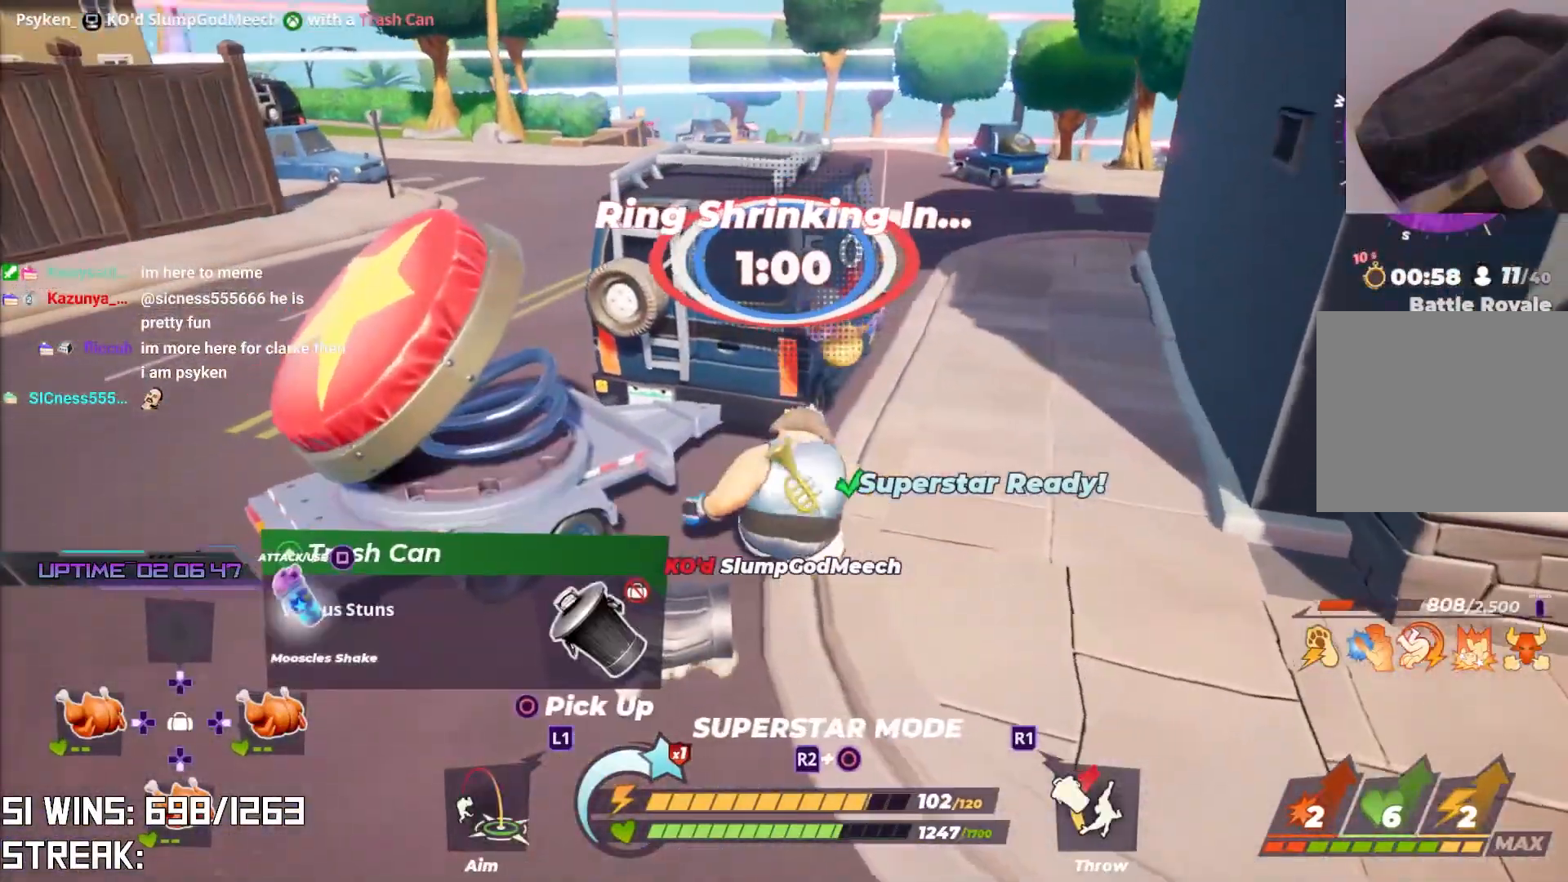
{"buttons": [], "left_stick": "down-right", "right_stick": "left", "events": [[17, "SQUARE", "down"], [150, "SQUARE", "up"], [450, "right_stick", "left"]]}
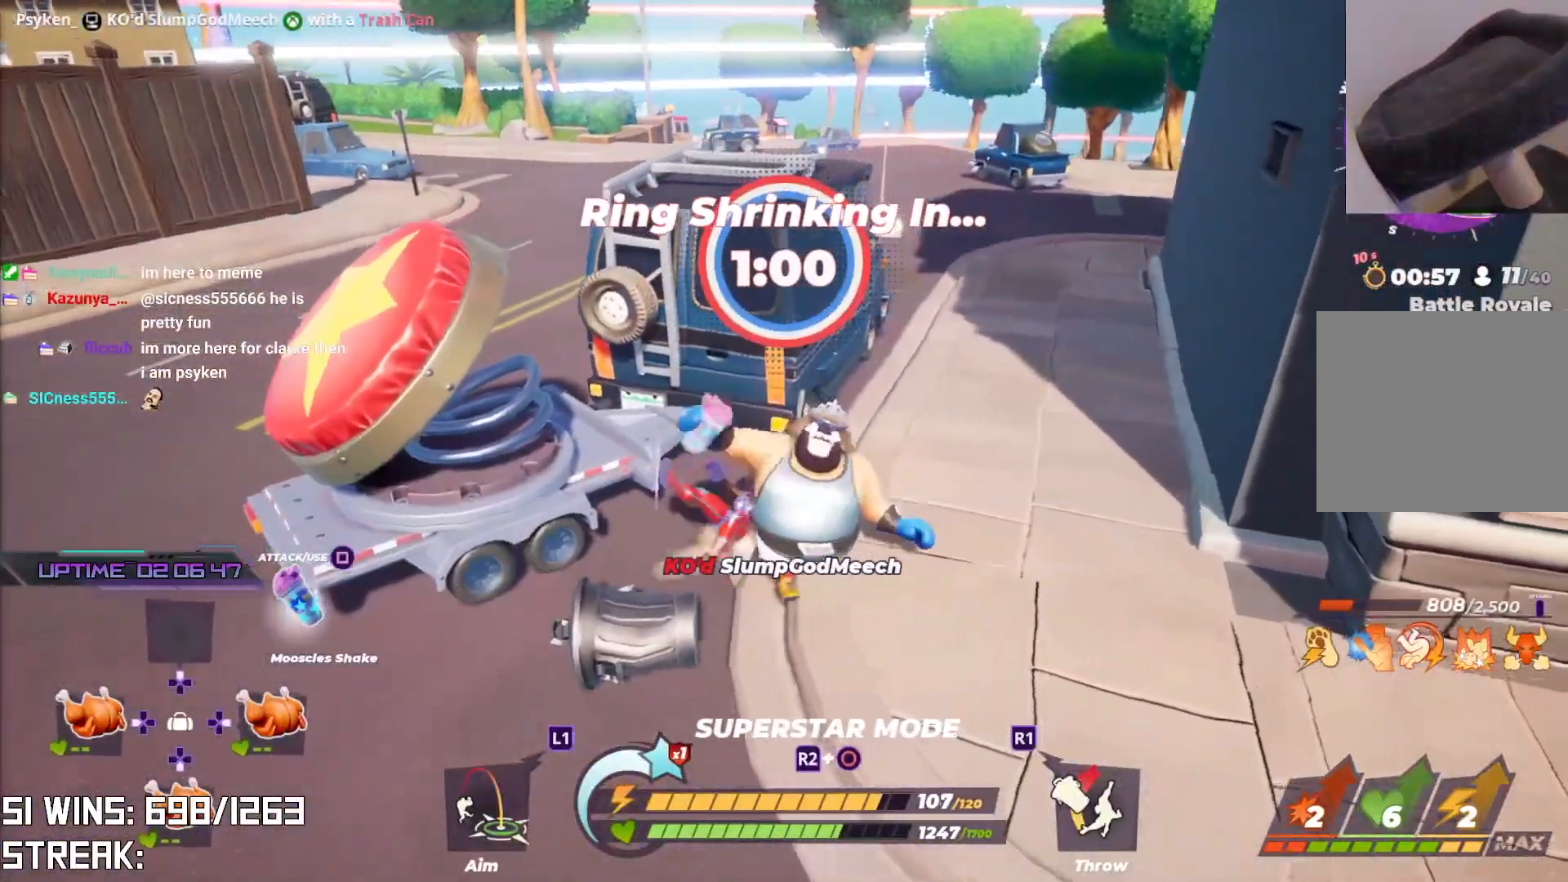
{"buttons": [], "left_stick": "down-left", "right_stick": "center", "events": [[17, "left_stick", "down"], [100, "right_stick", "center"], [283, "left_stick", "down-left"]]}
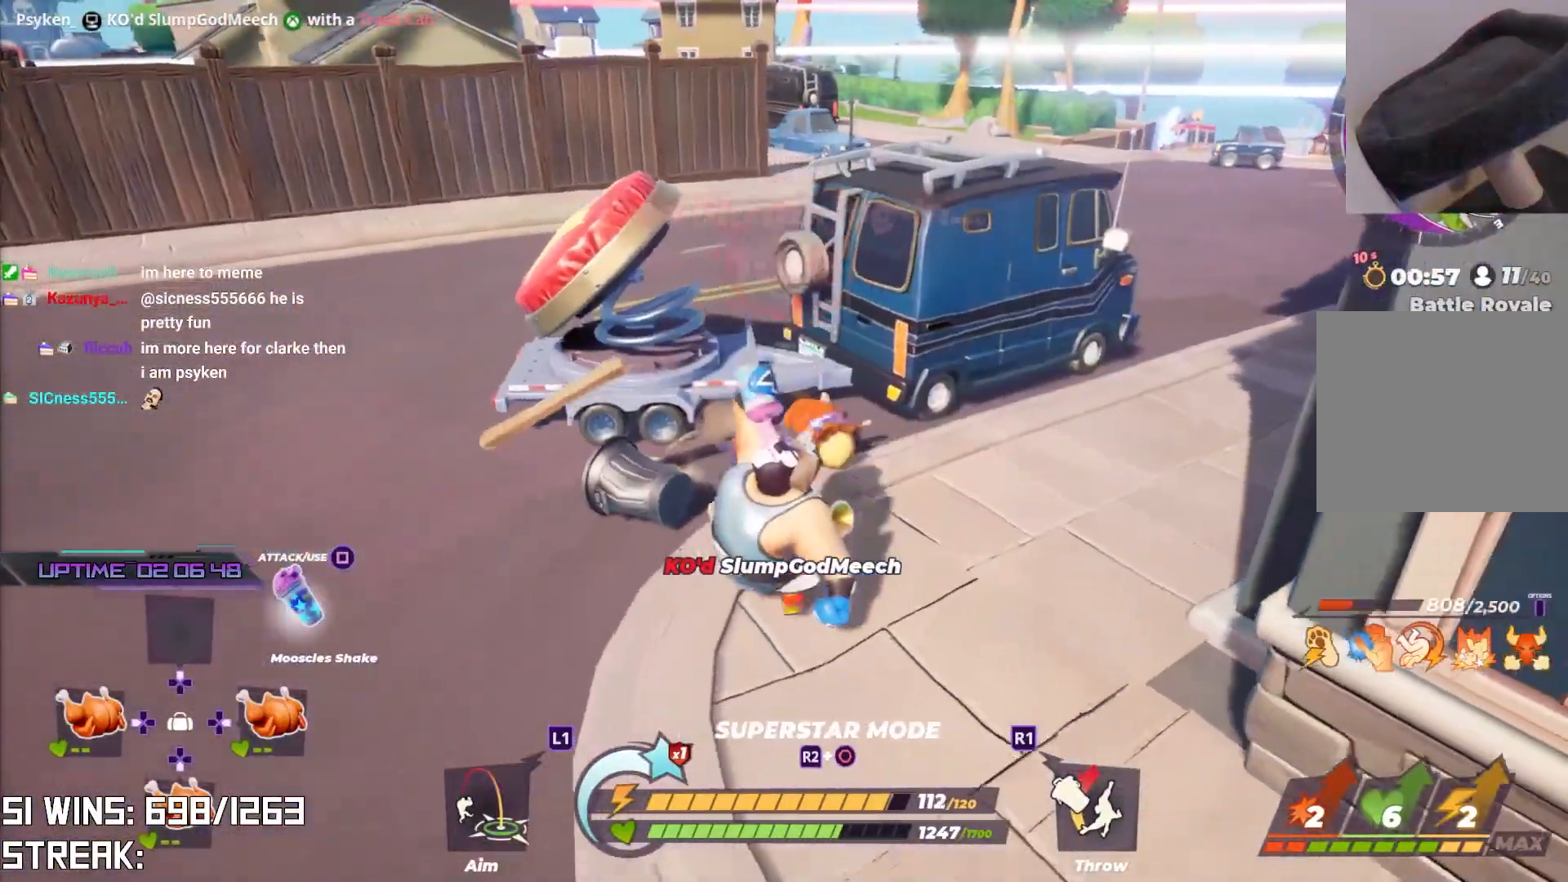
{"buttons": [], "left_stick": "up", "right_stick": "center", "events": [[50, "right_stick", "left"], [117, "left_stick", "up-left"], [300, "right_stick", "center"], [383, "left_stick", "up"]]}
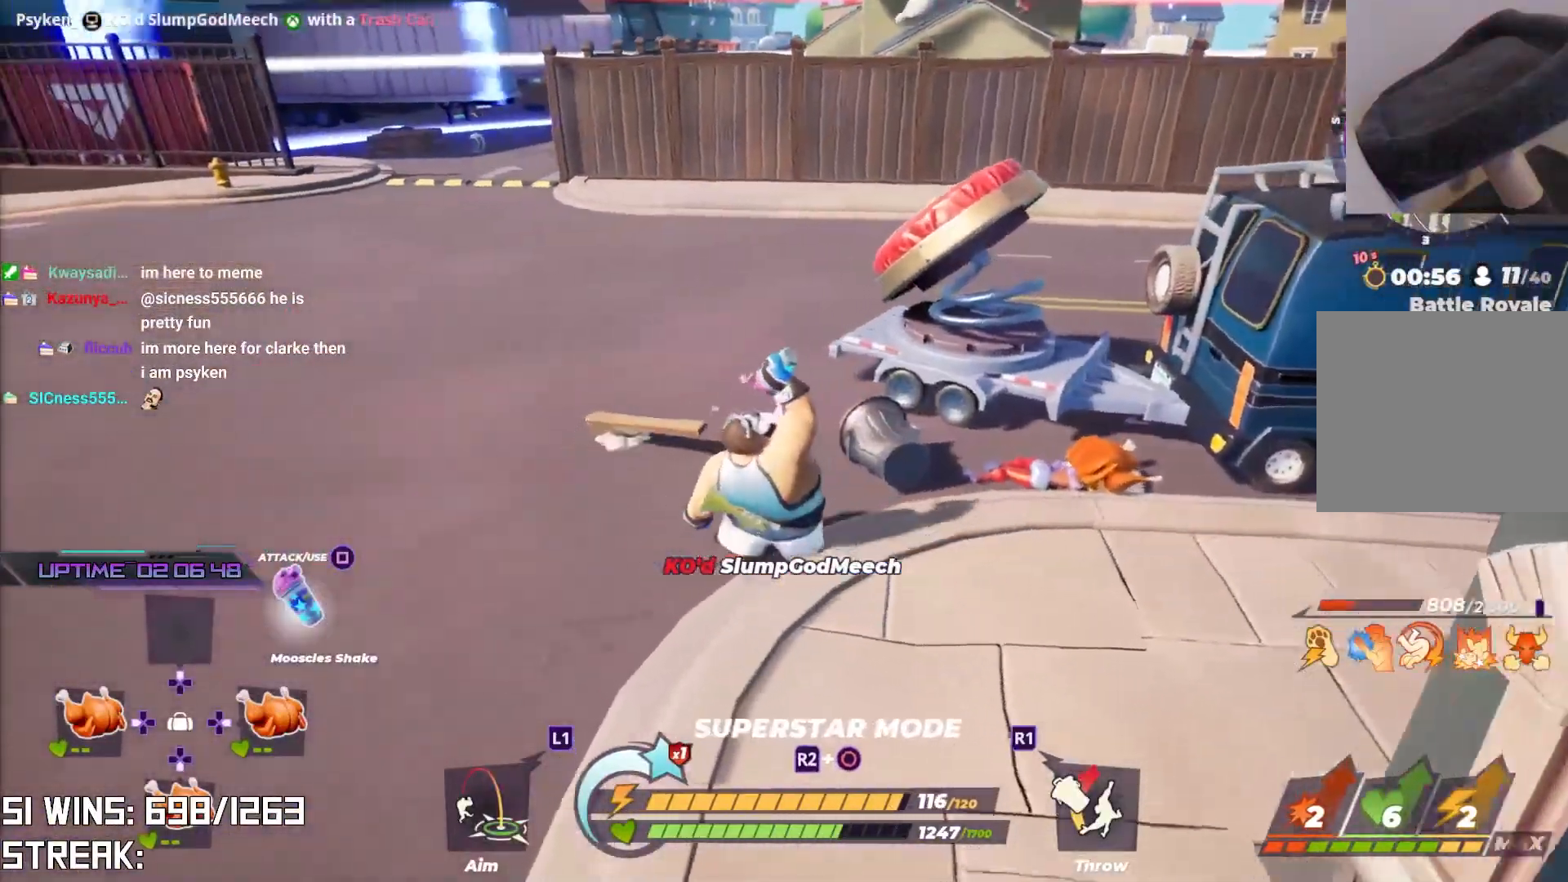
{"buttons": [], "left_stick": "up", "right_stick": "center", "events": [[33, "right_stick", "left"], [200, "right_stick", "center"], [367, "right_stick", "left"], [500, "right_stick", "center"]]}
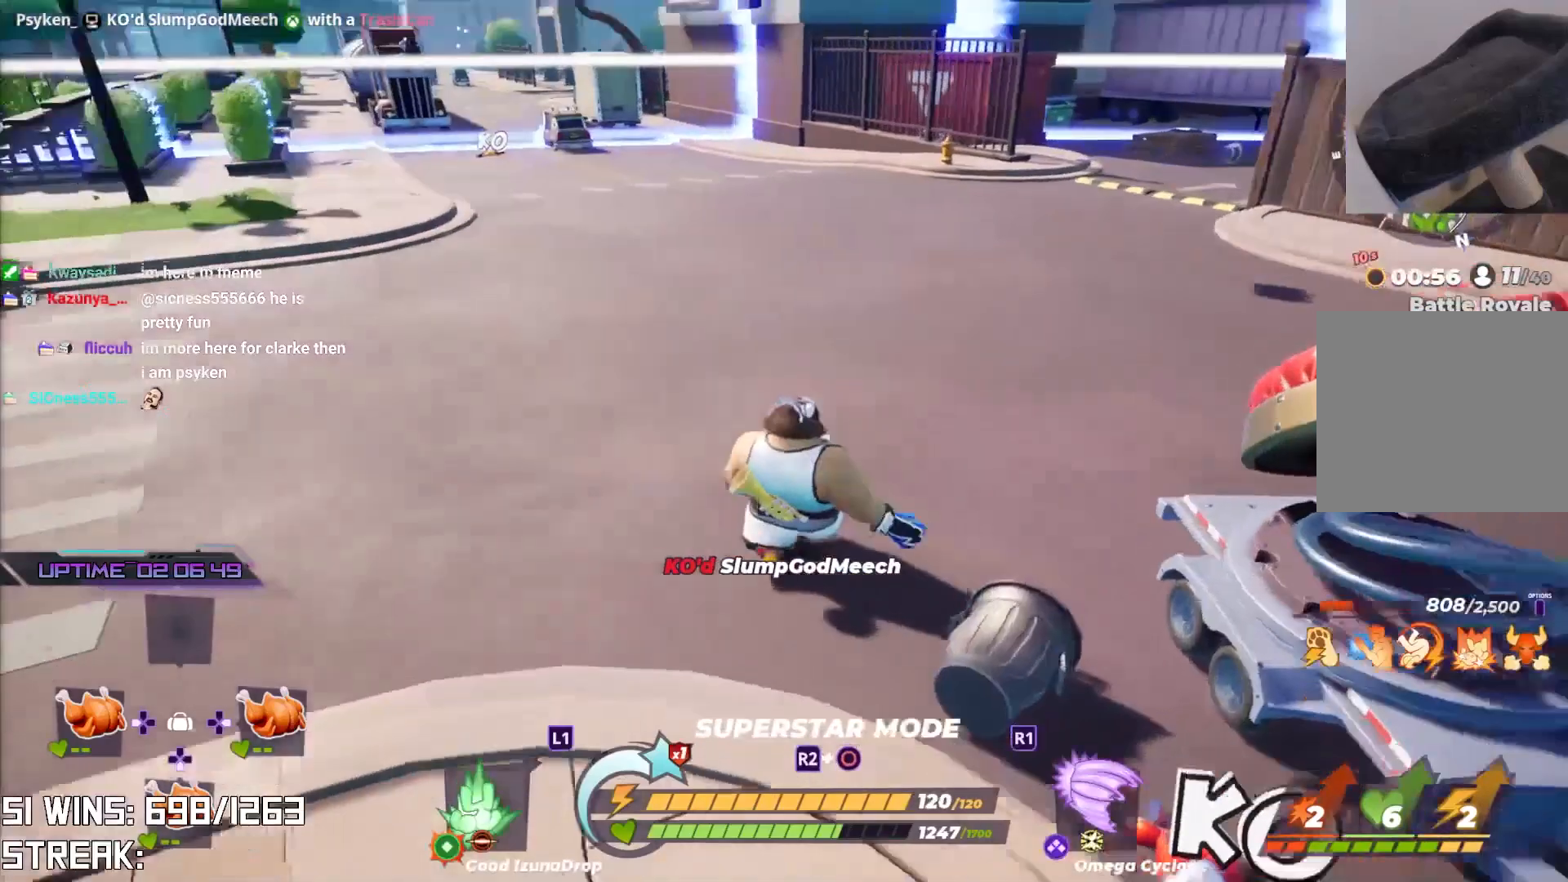
{"buttons": [], "left_stick": "down", "right_stick": "right", "events": [[167, "CIRCLE", "down"], [300, "CIRCLE", "up"], [317, "CIRCLE", "down"], [350, "left_stick", "center"], [433, "CIRCLE", "up"], [433, "left_stick", "down-right"], [450, "right_stick", "right"], [500, "left_stick", "down"]]}
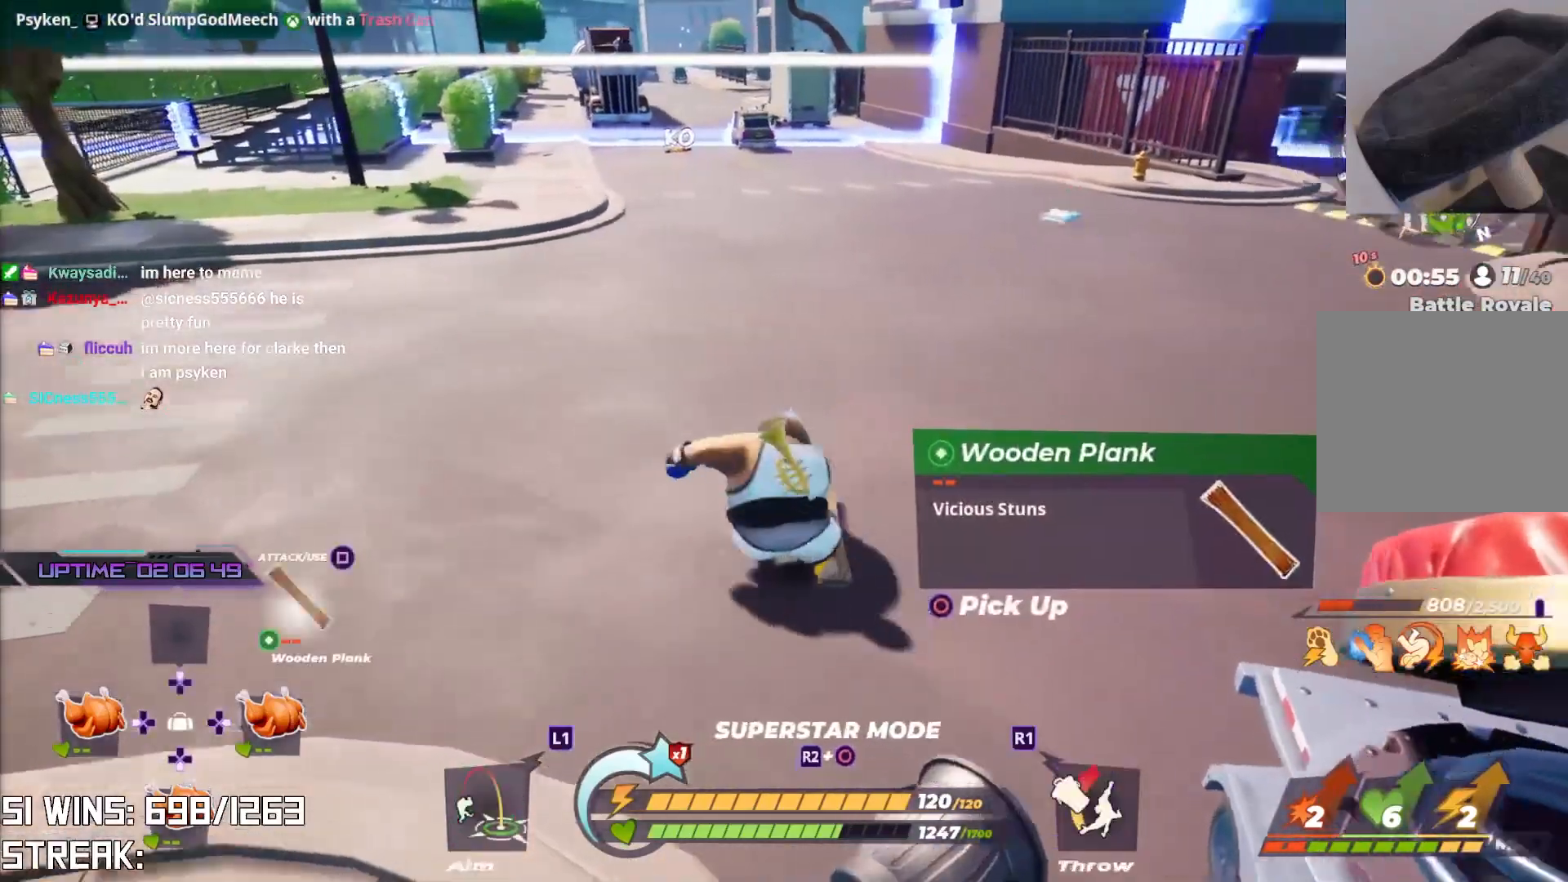
{"buttons": [], "left_stick": "down-right", "right_stick": "right", "events": [[133, "left_stick", "down-right"], [167, "right_stick", "center"], [217, "DPAD_UP", "down"], [333, "right_stick", "right"], [367, "DPAD_UP", "up"]]}
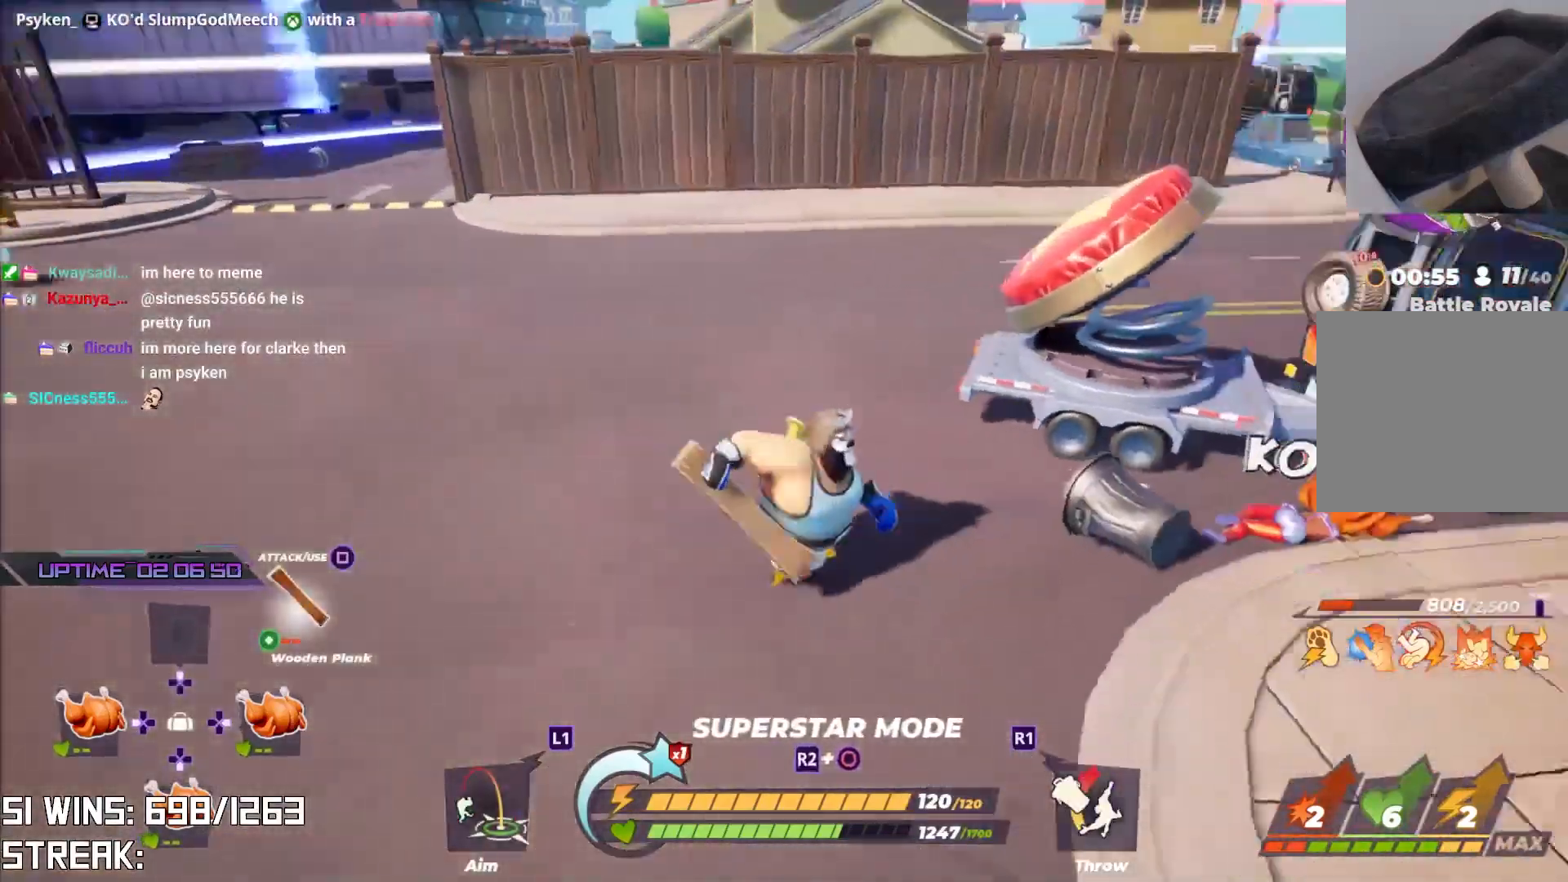
{"buttons": [], "left_stick": "up-right", "right_stick": "center", "events": [[17, "right_stick", "center"], [100, "left_stick", "up-right"], [350, "right_stick", "left"], [433, "right_stick", "up"], [483, "right_stick", "center"]]}
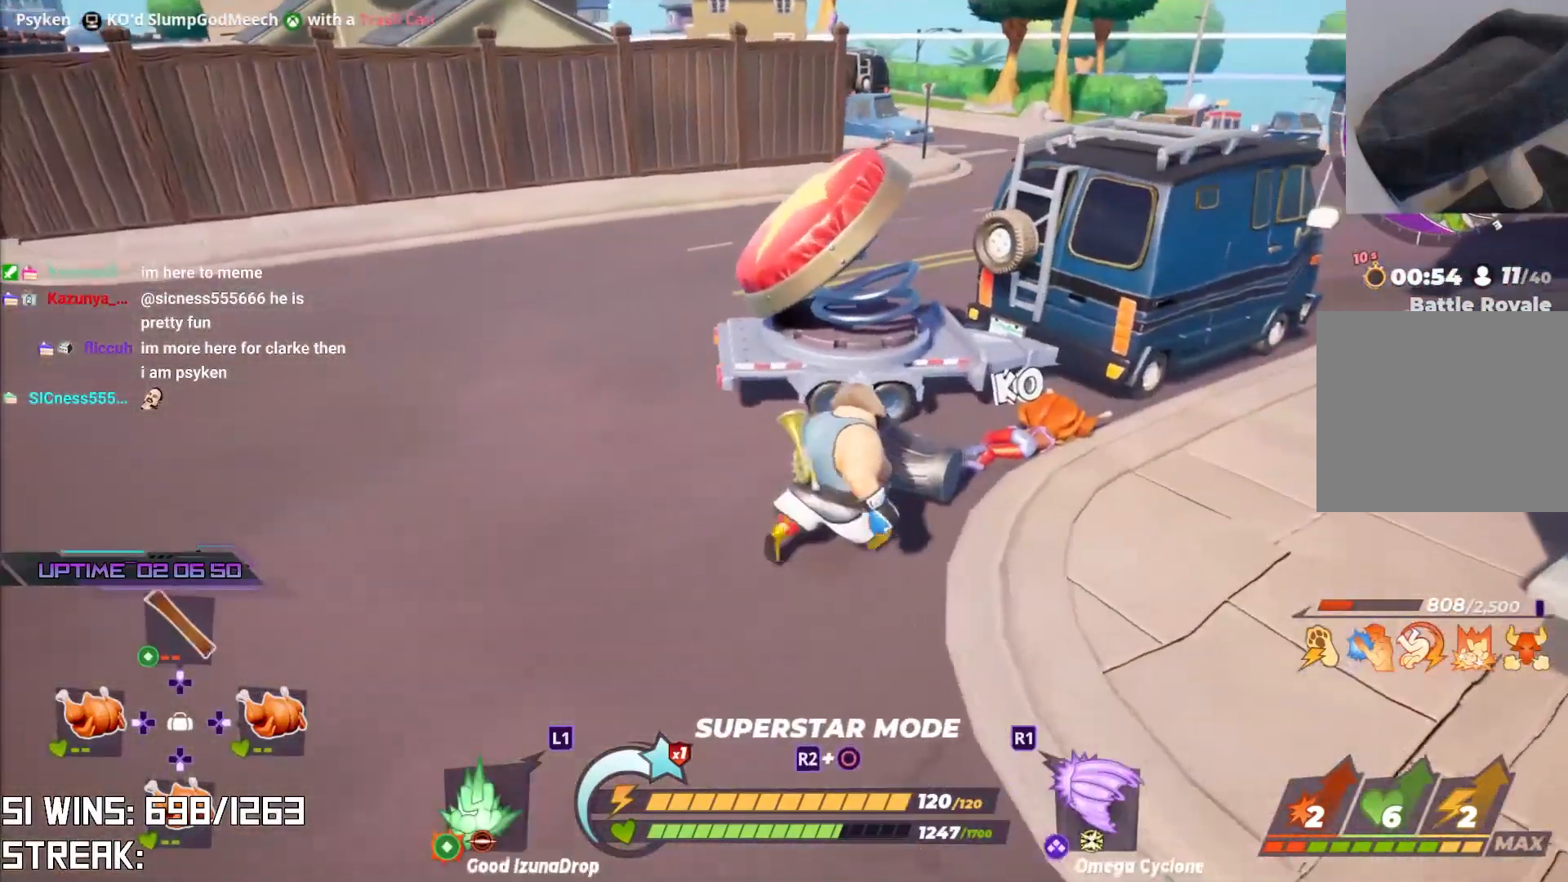
{"buttons": ["CIRCLE"], "left_stick": "up-right", "right_stick": "center", "events": [[150, "right_stick", "up-left"], [300, "right_stick", "center"], [483, "CIRCLE", "down"]]}
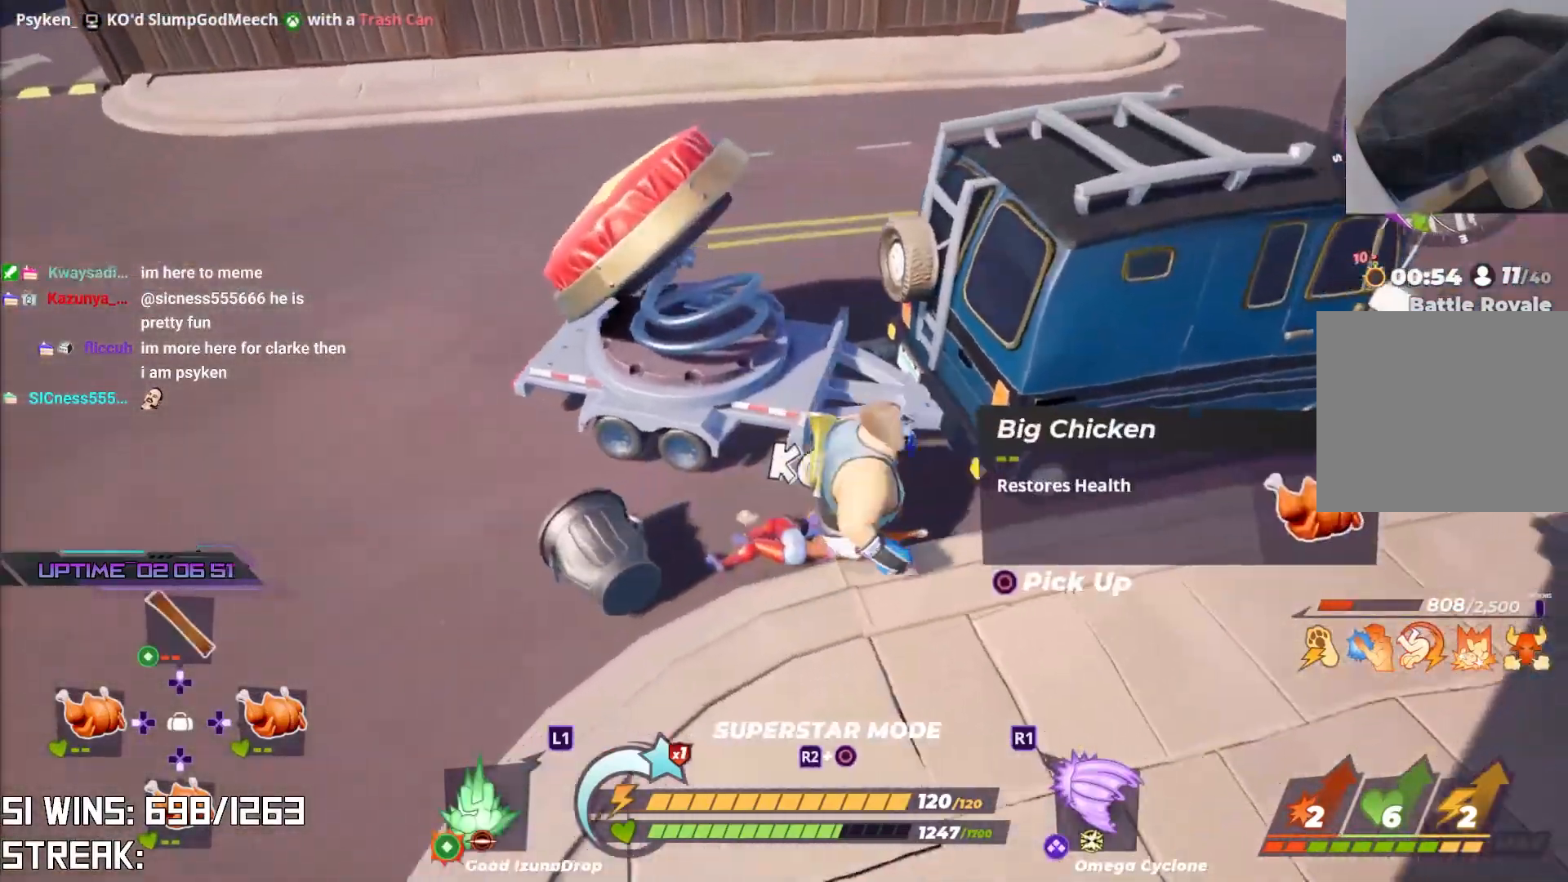
{"buttons": [], "left_stick": "up-left", "right_stick": "center", "events": [[33, "right_stick", "left"], [50, "CIRCLE", "up"], [100, "left_stick", "down-right"], [133, "right_stick", "center"], [283, "left_stick", "down-left"], [300, "right_stick", "down-left"], [450, "left_stick", "up-left"], [450, "right_stick", "center"]]}
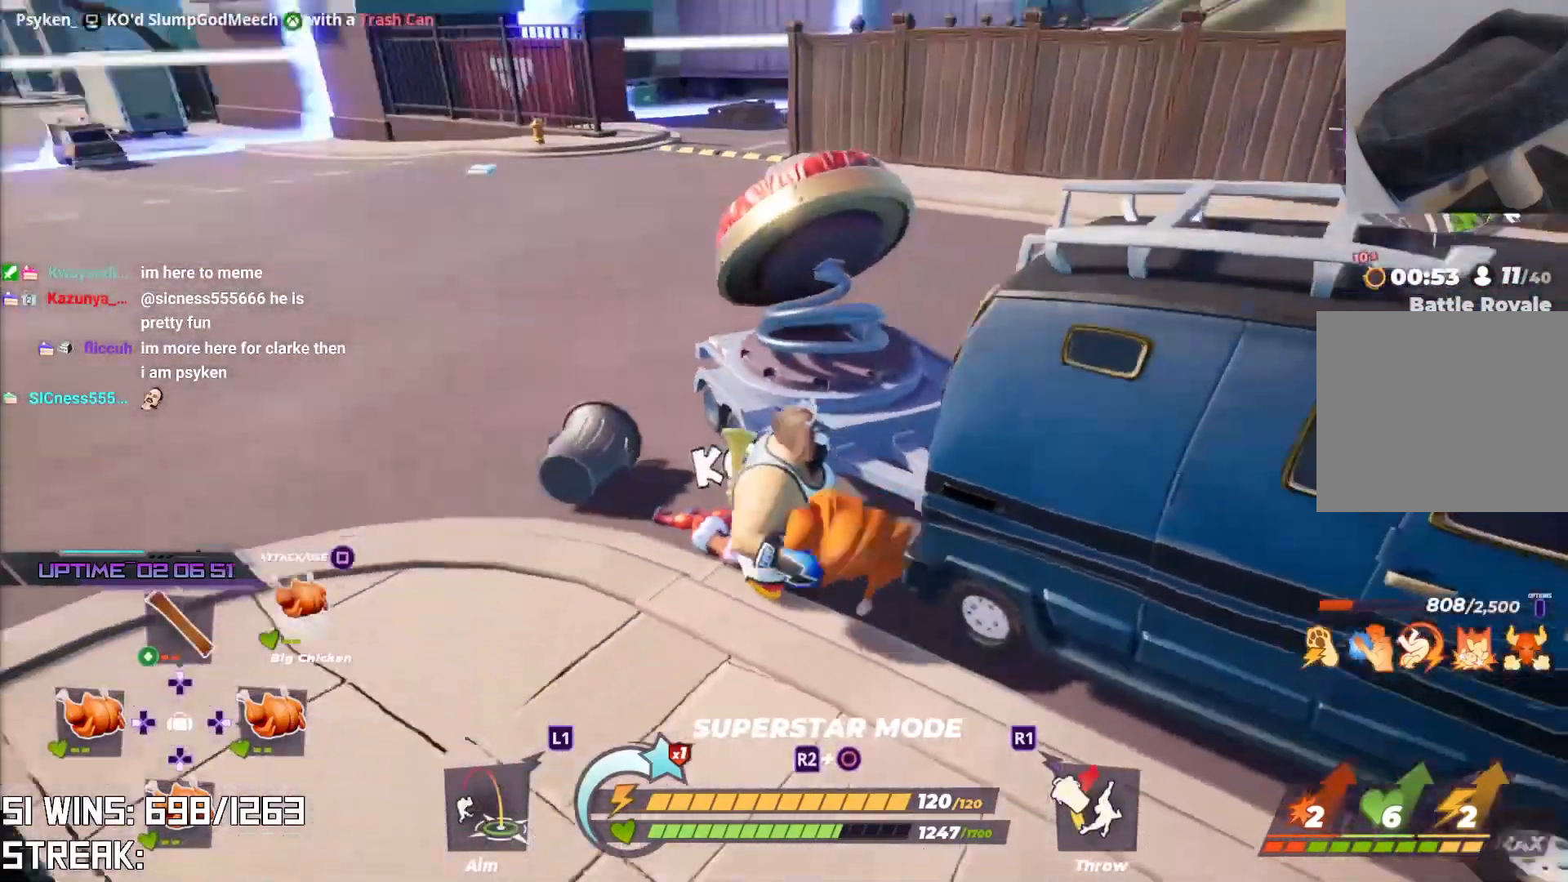
{"buttons": [], "left_stick": "up-left", "right_stick": "center", "events": [[167, "L2", "down"], [400, "L2", "up"]]}
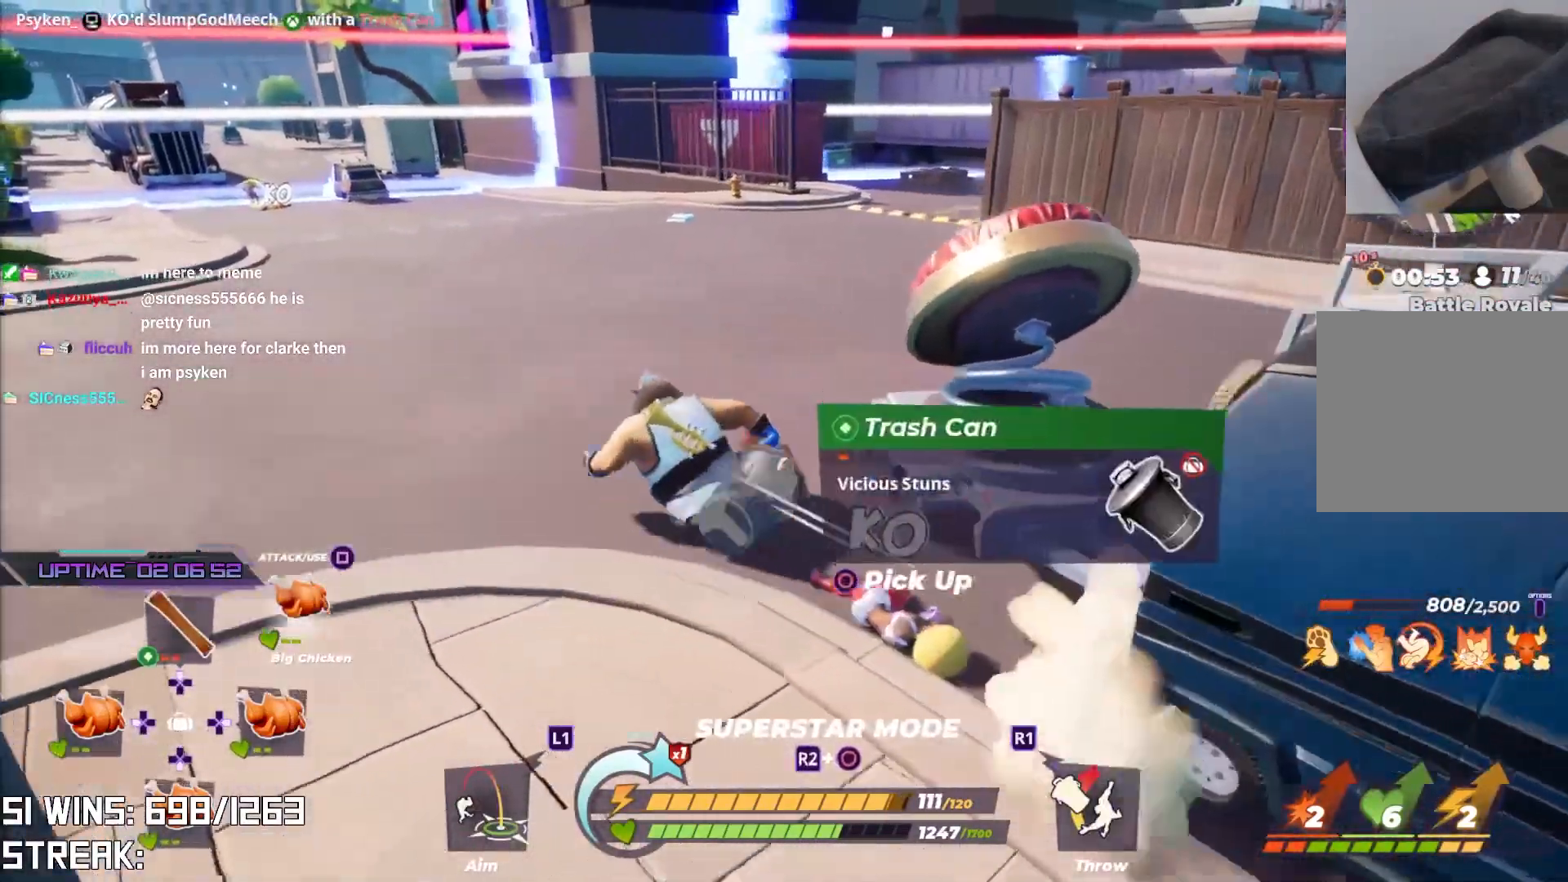
{"buttons": [], "left_stick": "up", "right_stick": "center", "events": [[283, "right_stick", "right"], [333, "left_stick", "up"], [467, "right_stick", "center"]]}
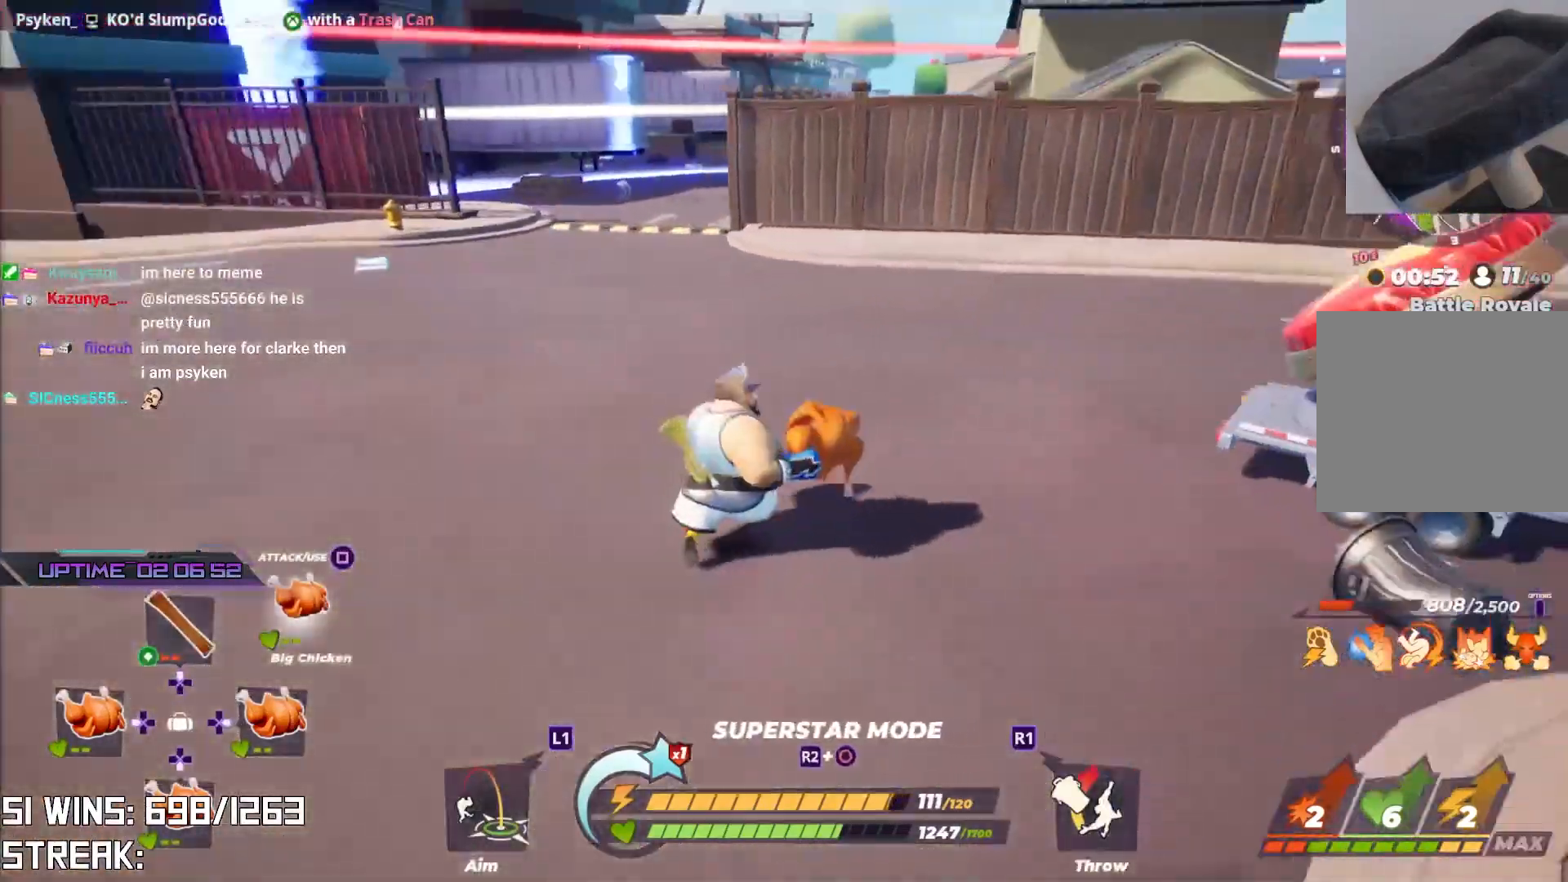
{"buttons": [], "left_stick": "left", "right_stick": "center", "events": [[183, "right_stick", "left"], [217, "left_stick", "up-left"], [333, "left_stick", "left"], [417, "right_stick", "center"]]}
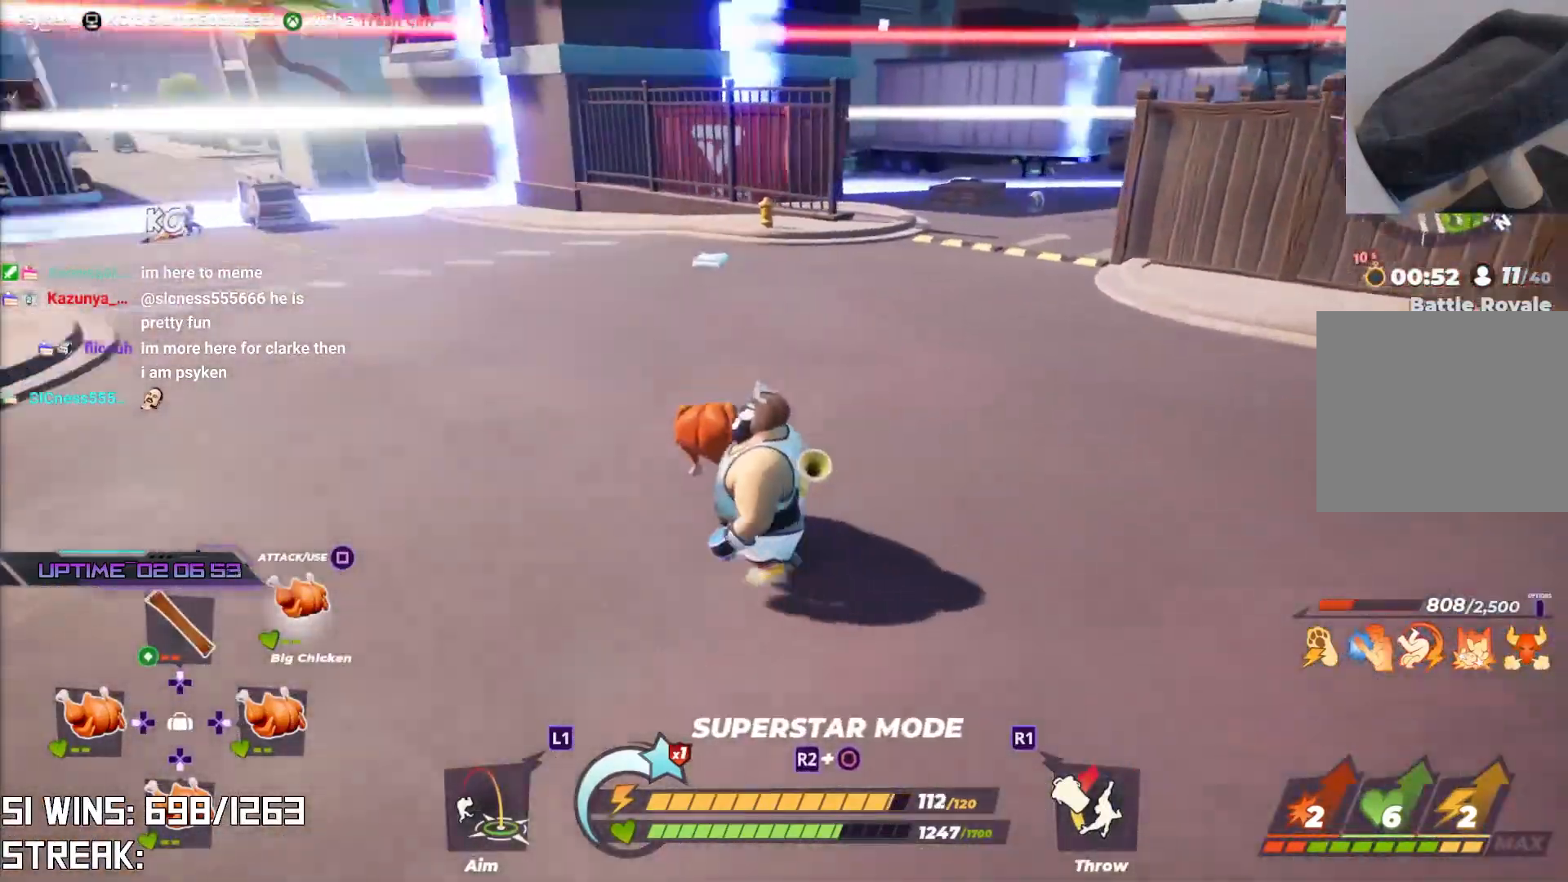
{"buttons": [], "left_stick": "down", "right_stick": "center", "events": [[117, "left_stick", "down-left"], [250, "left_stick", "down"], [300, "R1", "down"], [400, "R1", "up"]]}
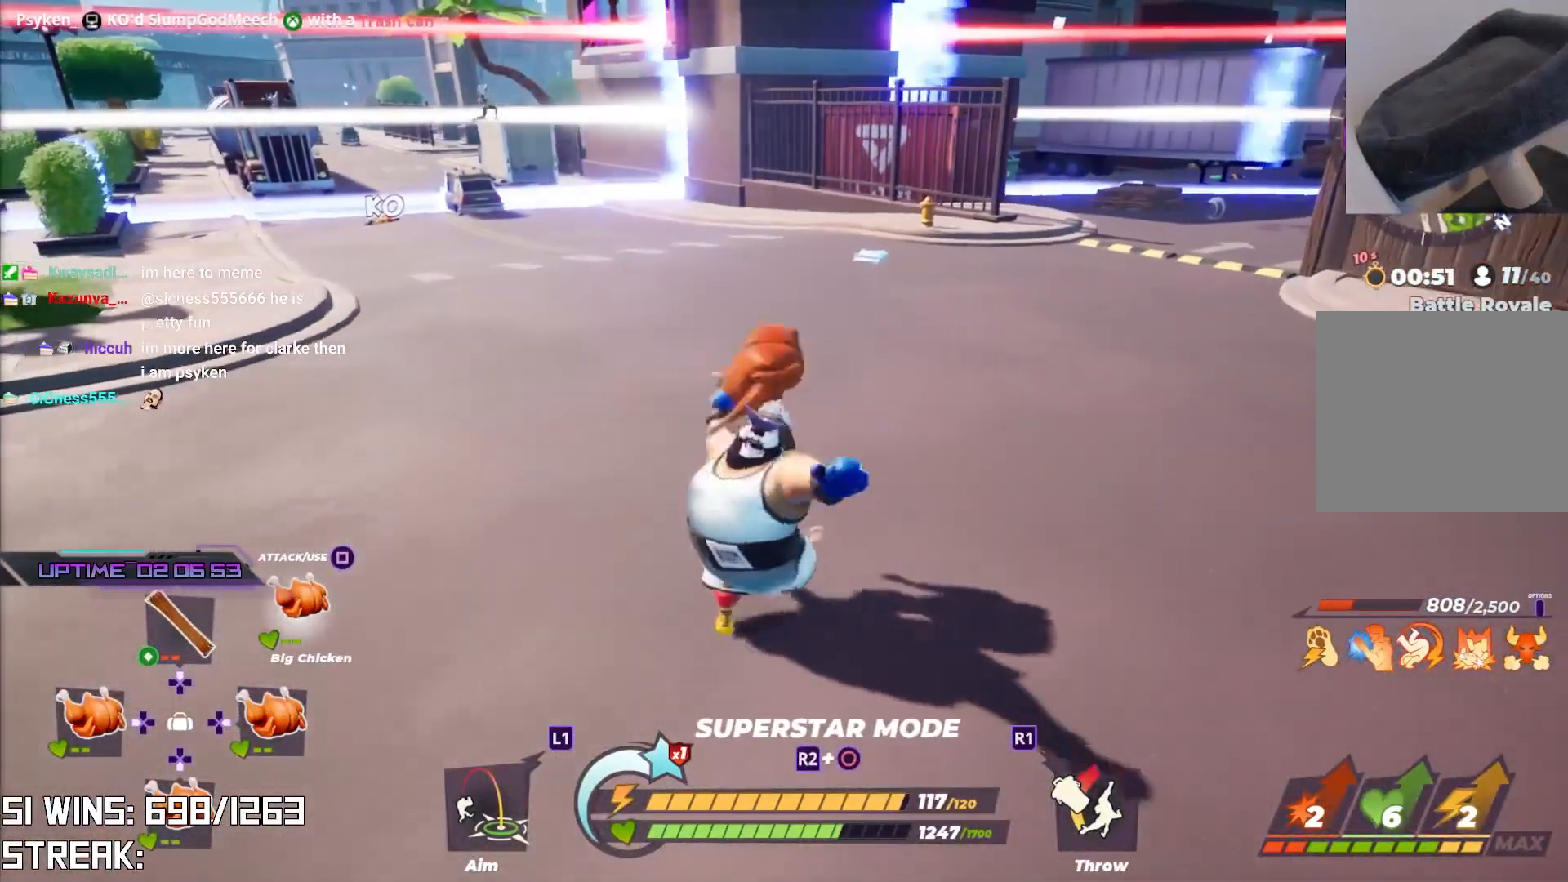
{"buttons": [], "left_stick": "up", "right_stick": "left", "events": [[150, "left_stick", "up-left"], [317, "left_stick", "up"], [383, "right_stick", "left"]]}